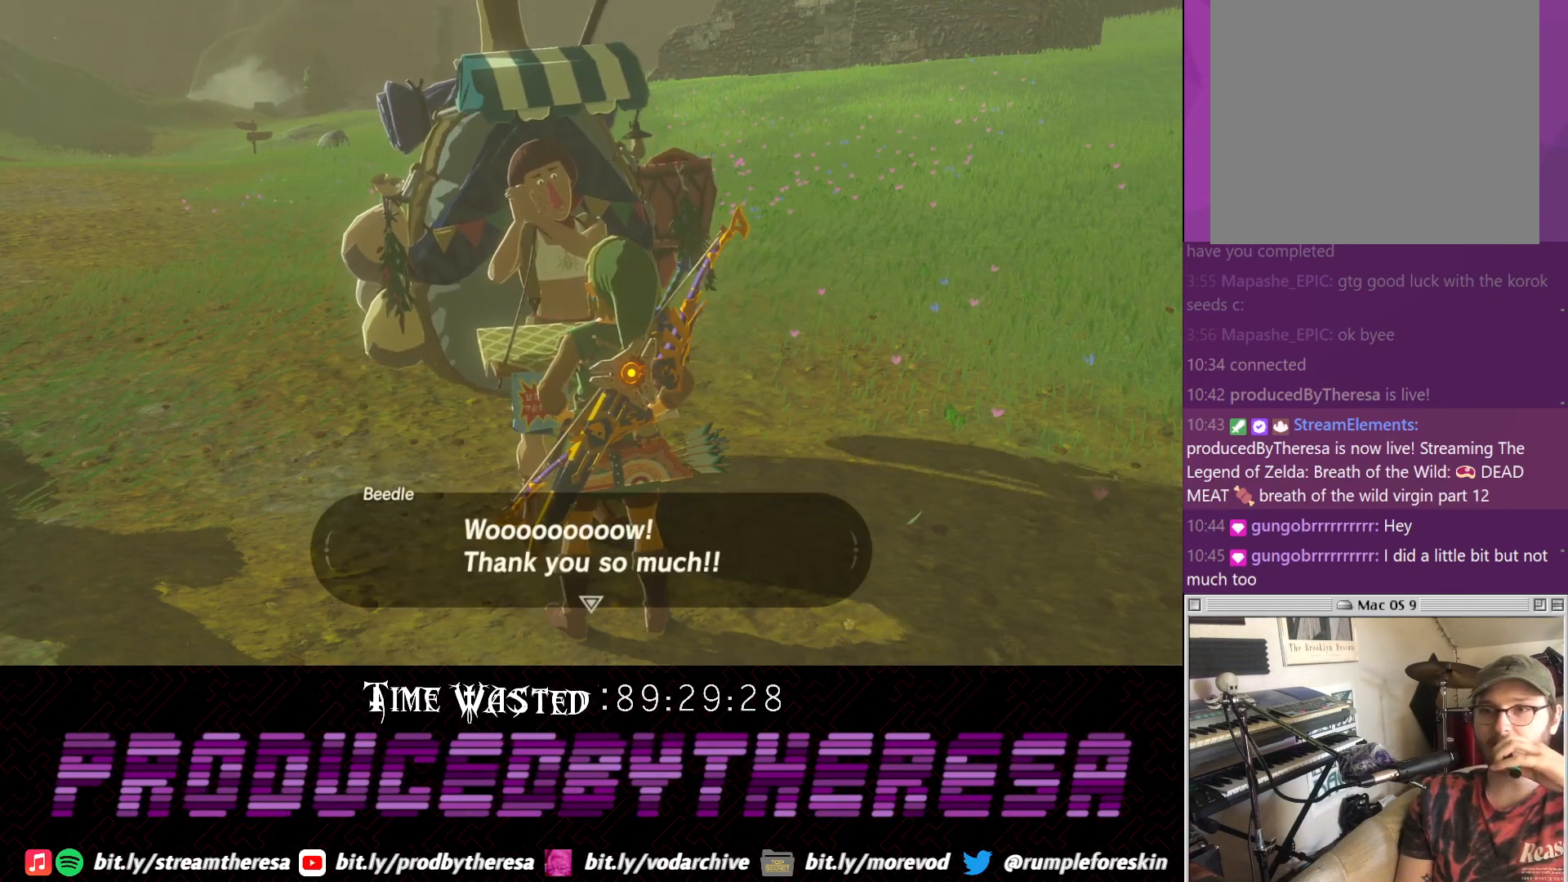
Gameplay with a controller (PlayStation layout); each line is a JSON object with the inputs held at the frame after it (dt_ms = milliseconds from this image to that frame). "events" lists button and stick changes between this image and that frame as [ms after this image, input, new state], when the widget could be followed in between. Not read: CIRCLE DPAD_UP R3.
{"dt_ms": 500, "buttons": [], "left_stick": "center", "right_stick": "center", "events": [[50, "CROSS", "up"], [167, "CROSS", "down"], [350, "CROSS", "up"]]}
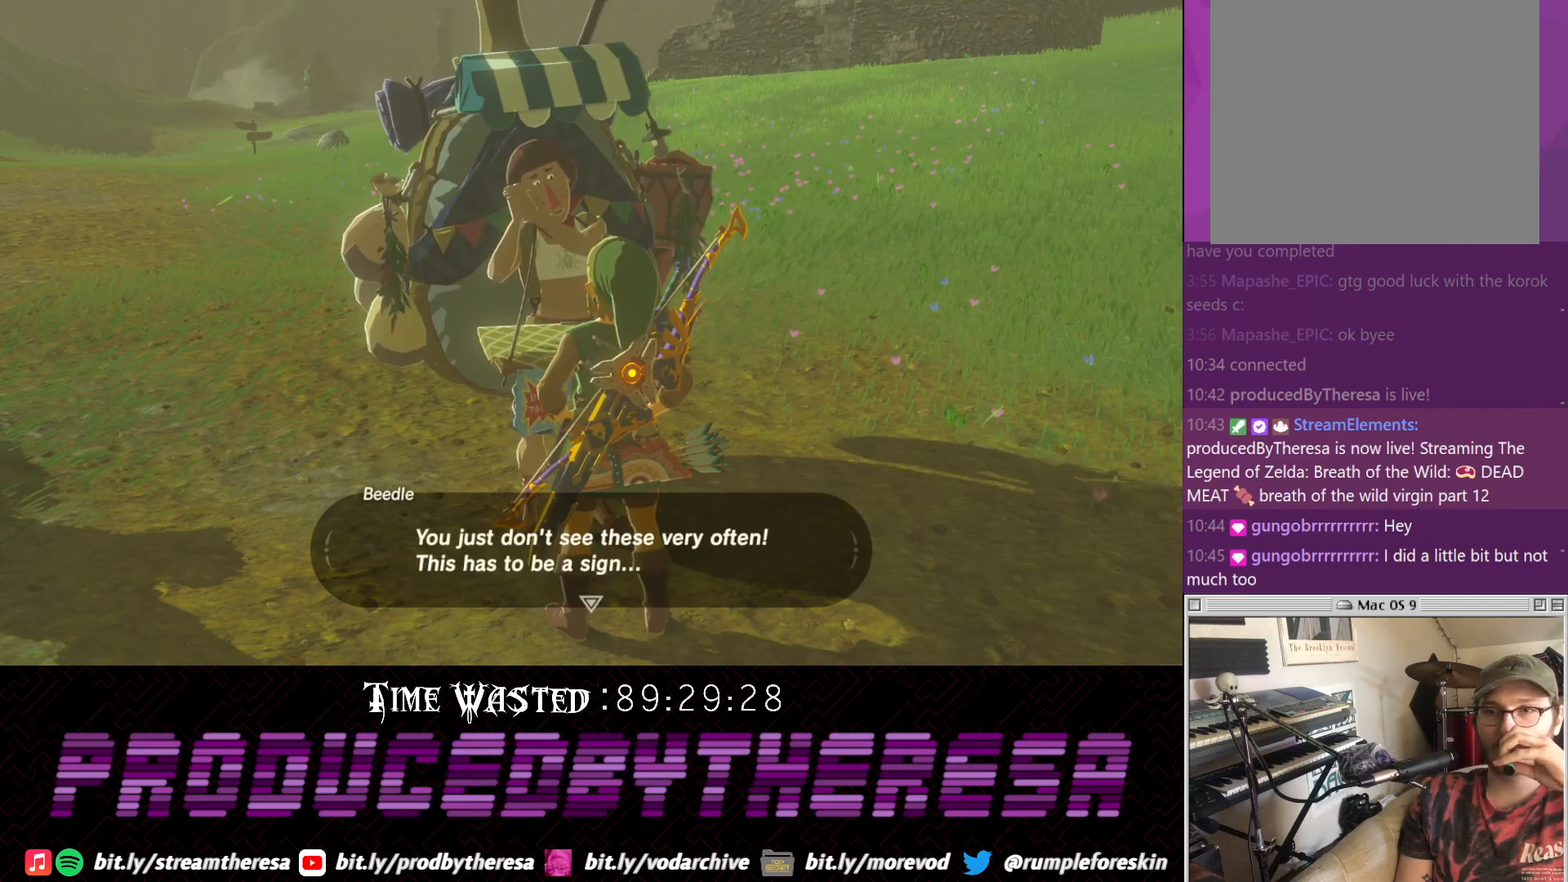
{"dt_ms": 500, "buttons": [], "left_stick": "center", "right_stick": "center", "events": [[167, "CROSS", "down"], [383, "CROSS", "up"]]}
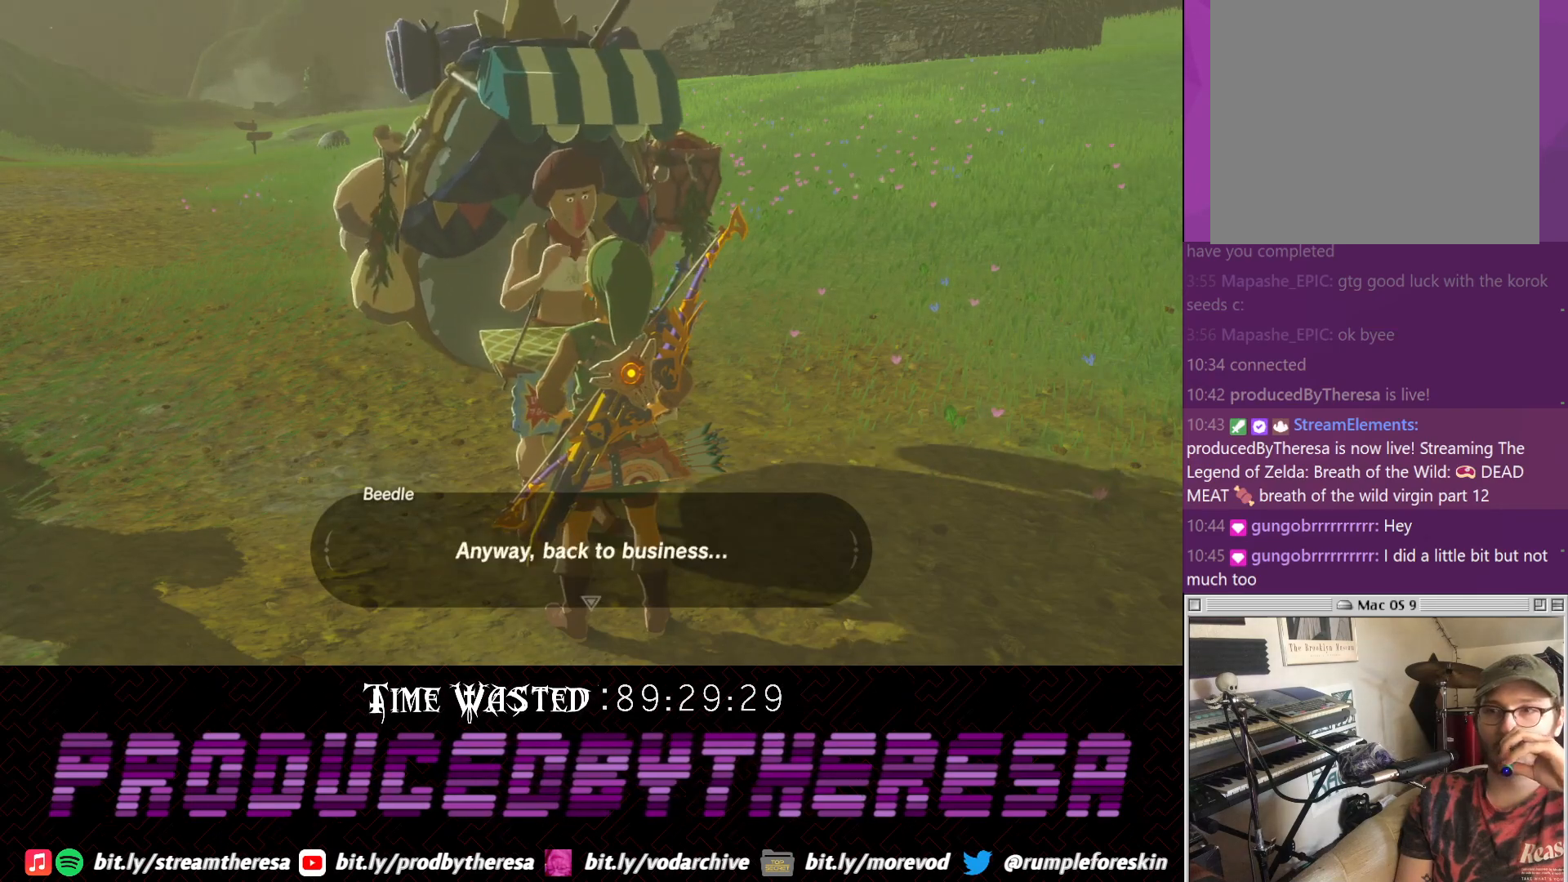
{"dt_ms": 500, "buttons": [], "left_stick": "center", "right_stick": "center", "events": [[267, "CROSS", "down"], [450, "CROSS", "up"]]}
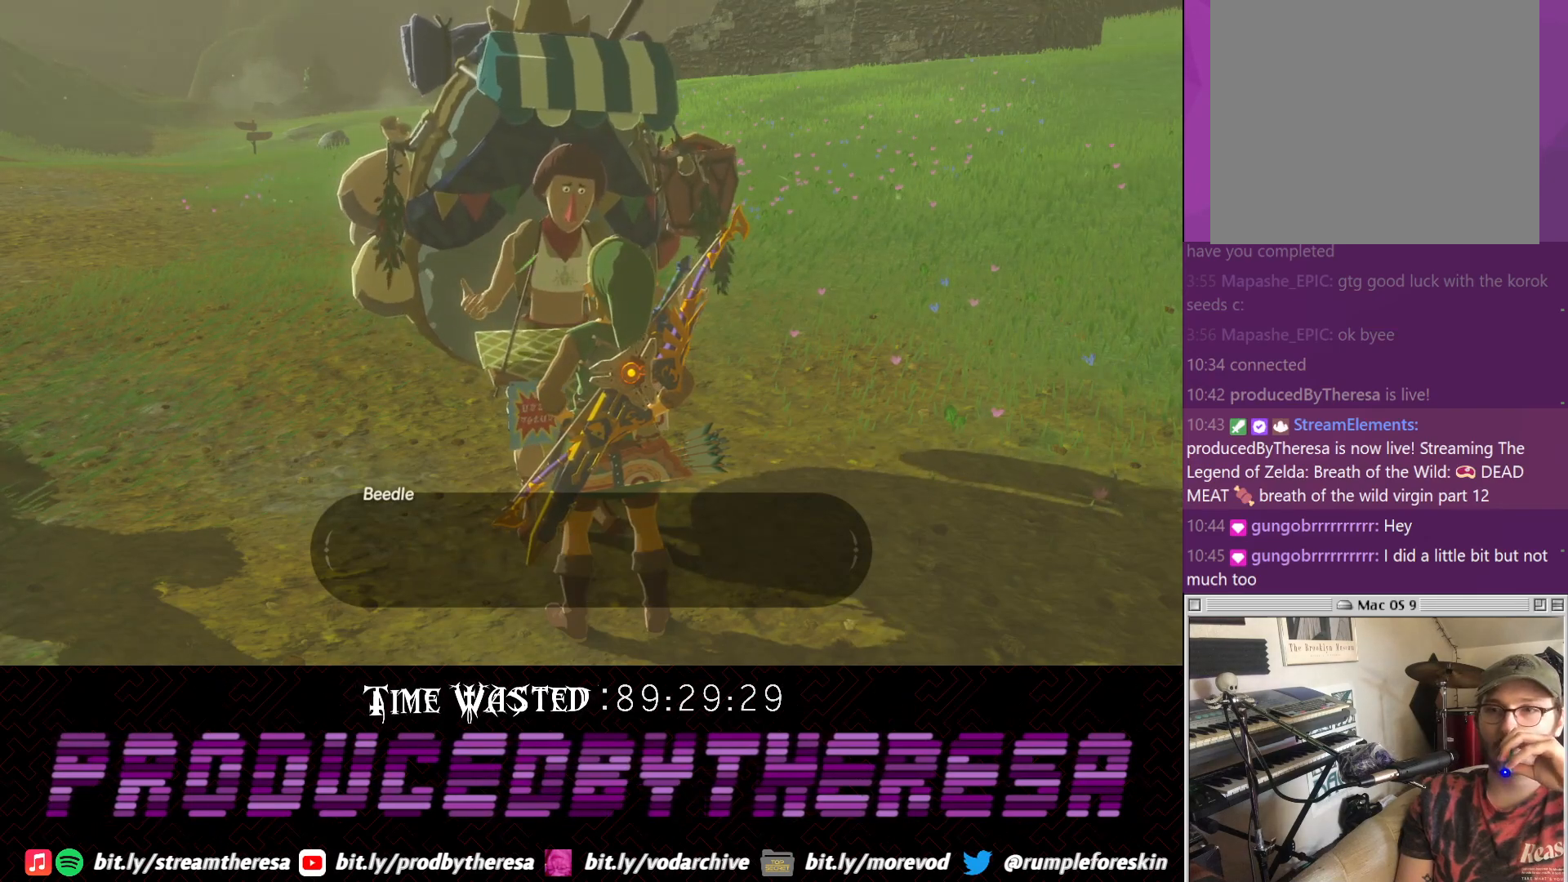
{"dt_ms": 500, "buttons": ["CROSS"], "left_stick": "center", "right_stick": "center", "events": [[350, "CROSS", "down"]]}
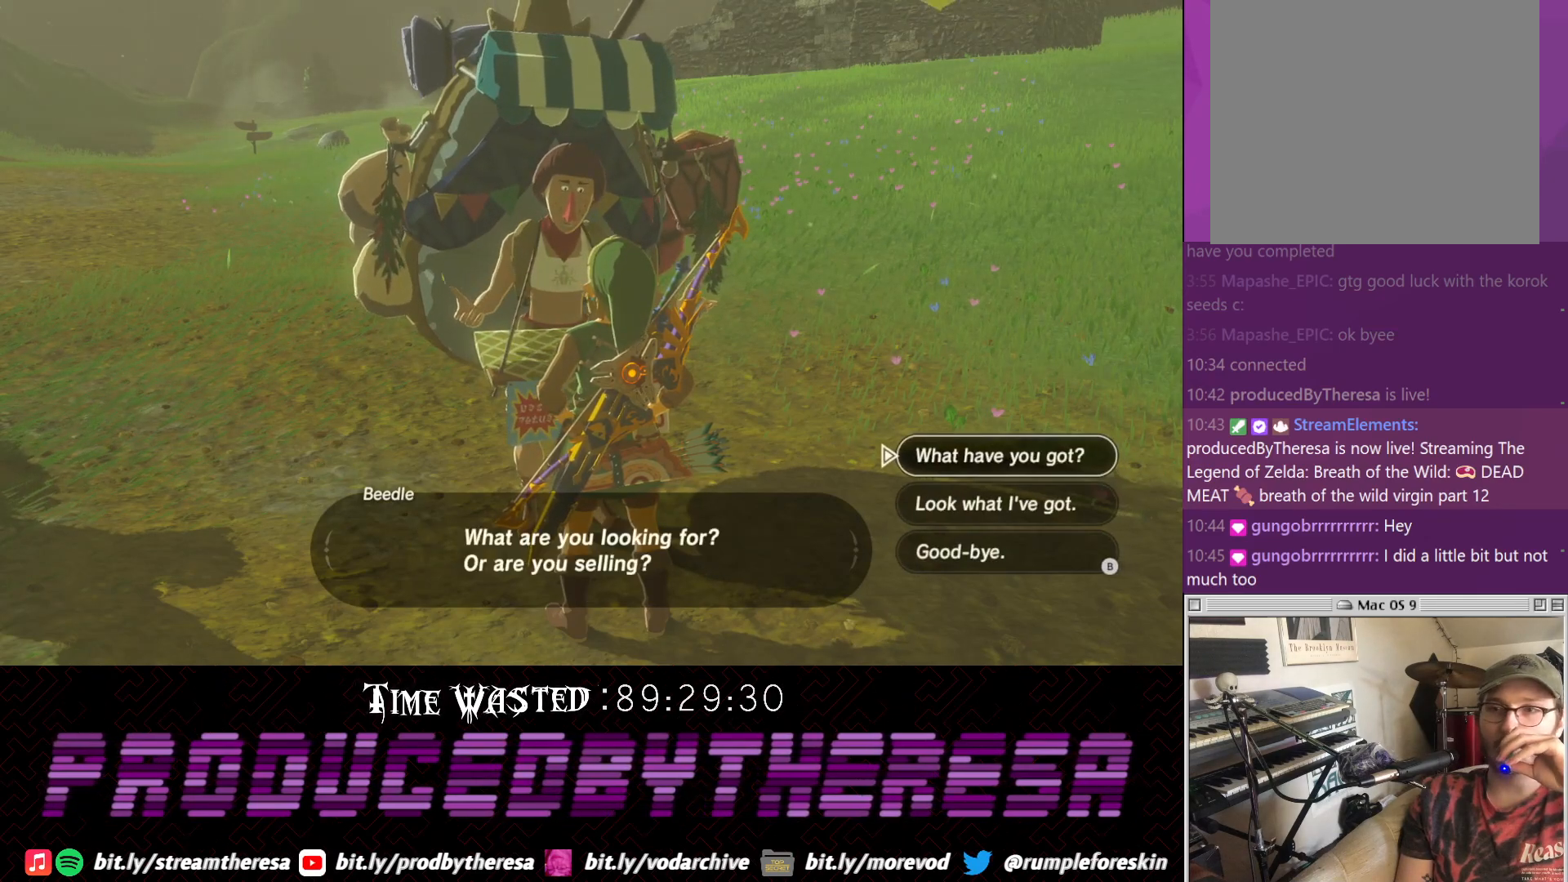
{"dt_ms": 1000, "buttons": ["CROSS"], "left_stick": "center", "right_stick": "center", "events": [[33, "CROSS", "up"], [733, "CROSS", "down"]]}
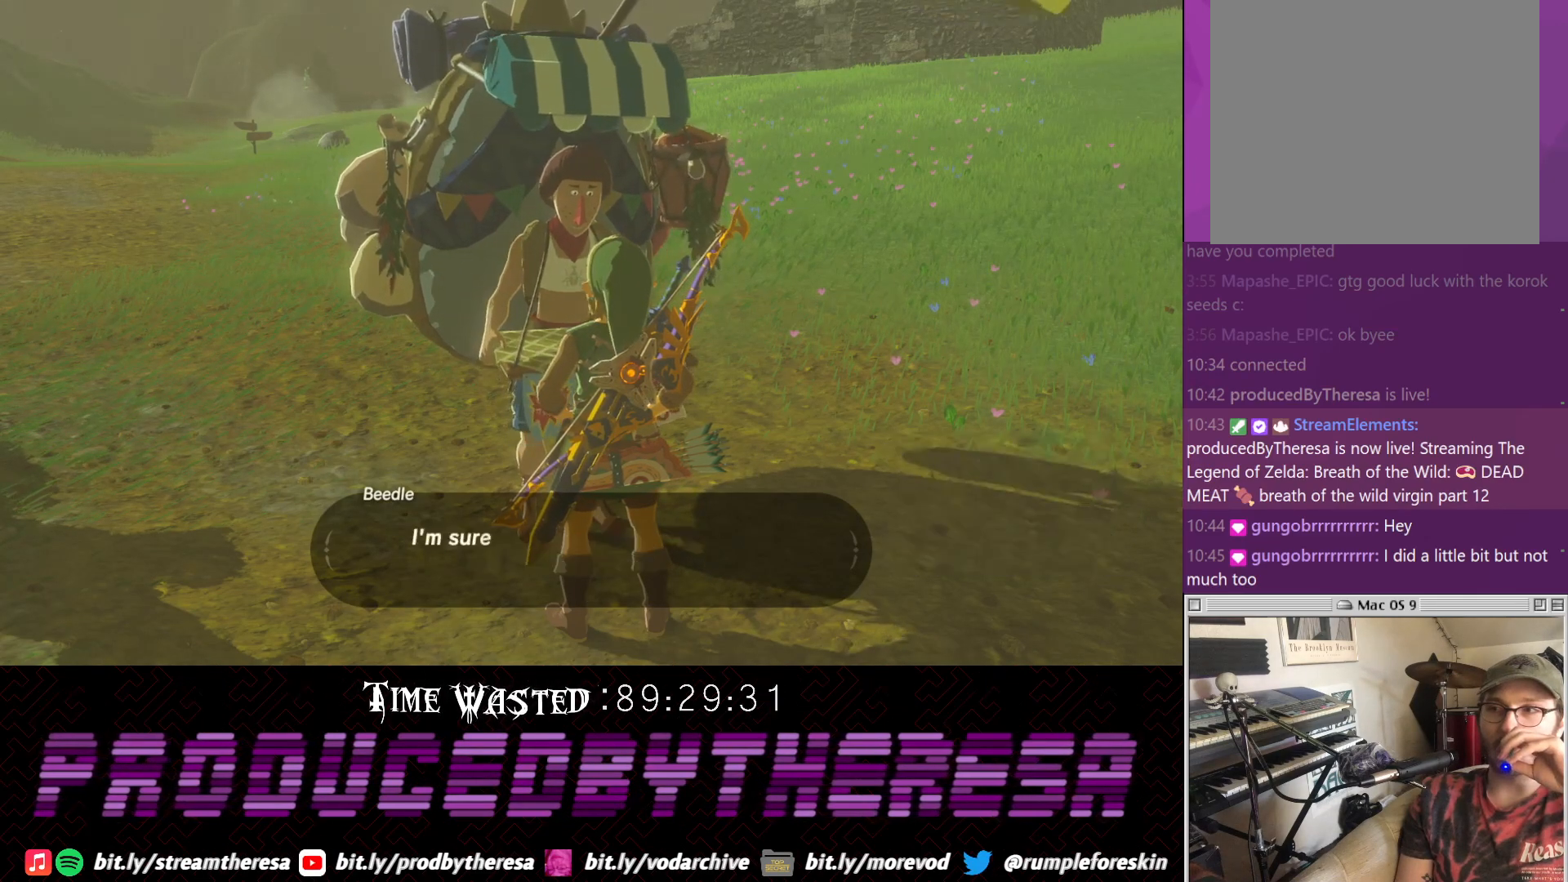
{"dt_ms": 500, "buttons": [], "left_stick": "center", "right_stick": "center", "events": [[50, "CROSS", "up"], [183, "CROSS", "down"], [433, "CROSS", "up"]]}
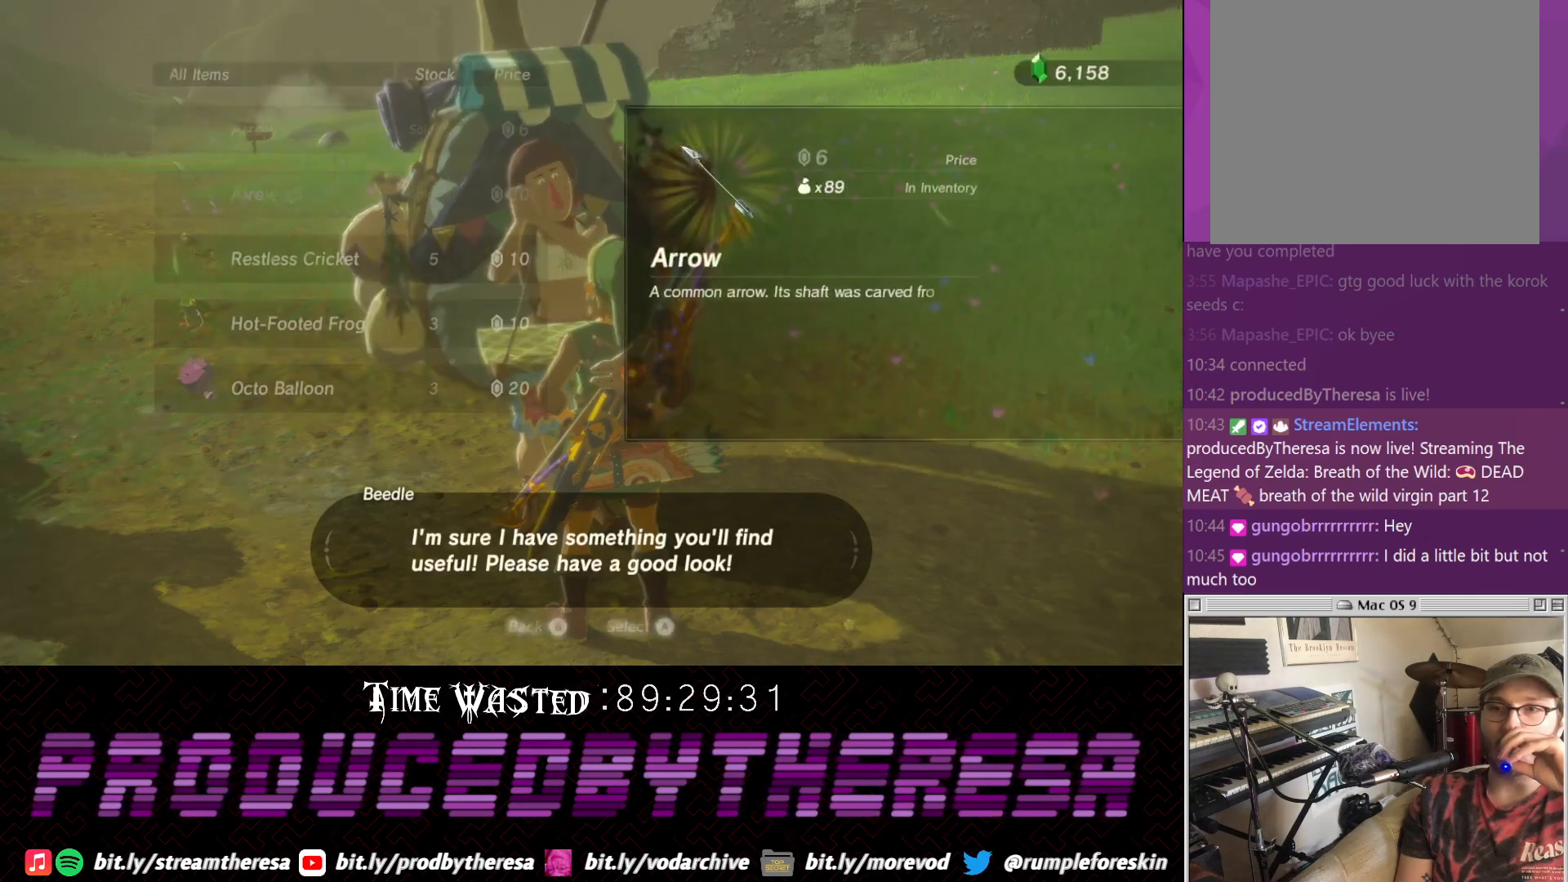
{"dt_ms": 500, "buttons": [], "left_stick": "center", "right_stick": "center", "events": [[67, "CROSS", "down"], [200, "CROSS", "up"]]}
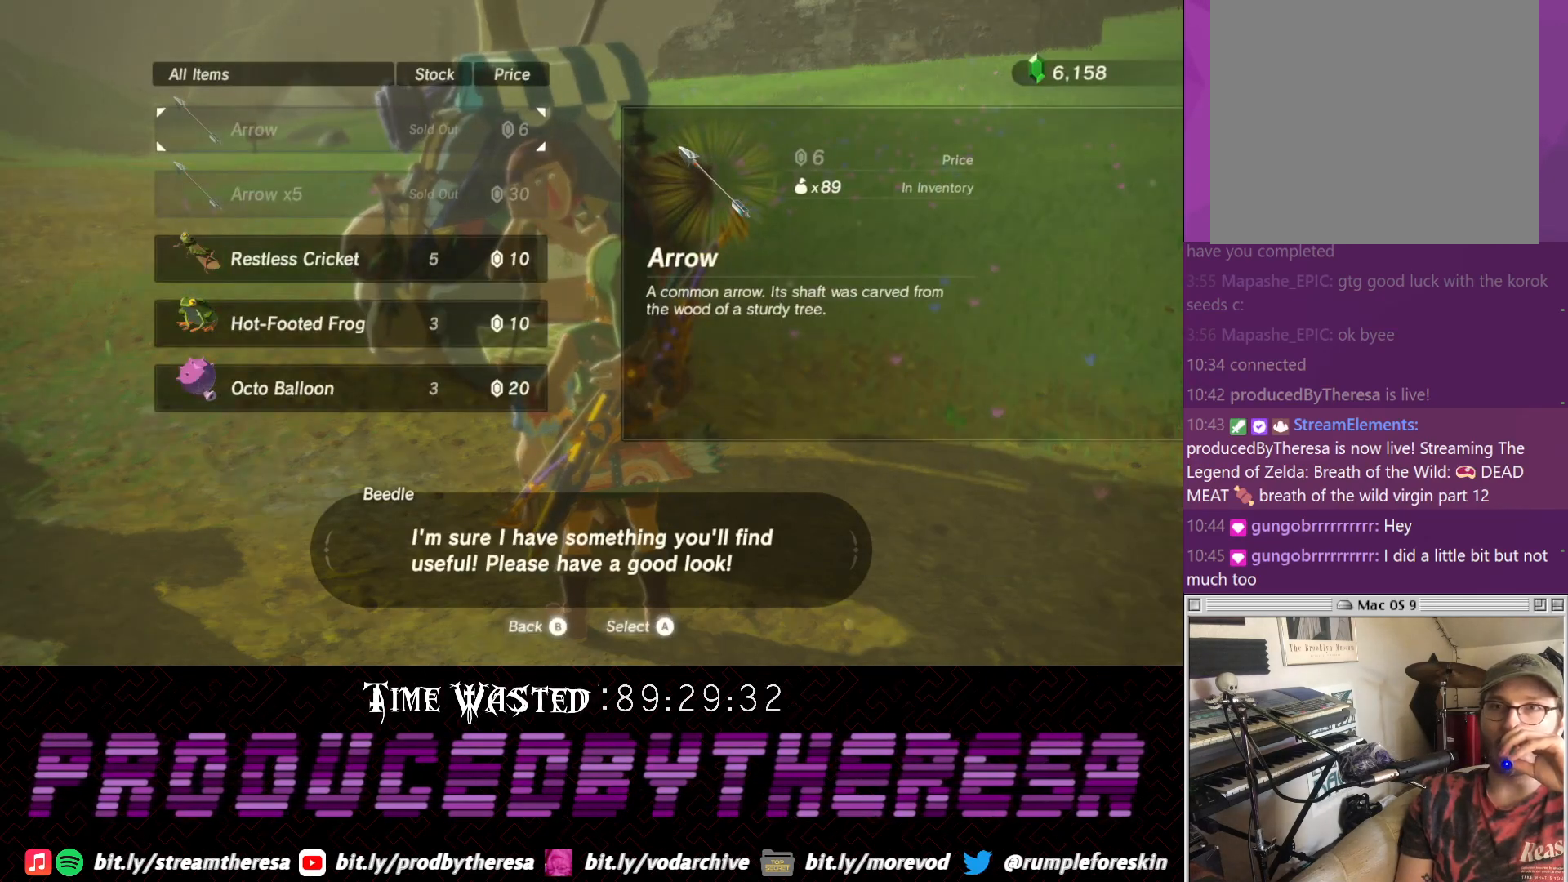
{"dt_ms": 500, "buttons": [], "left_stick": "center", "right_stick": "center", "events": []}
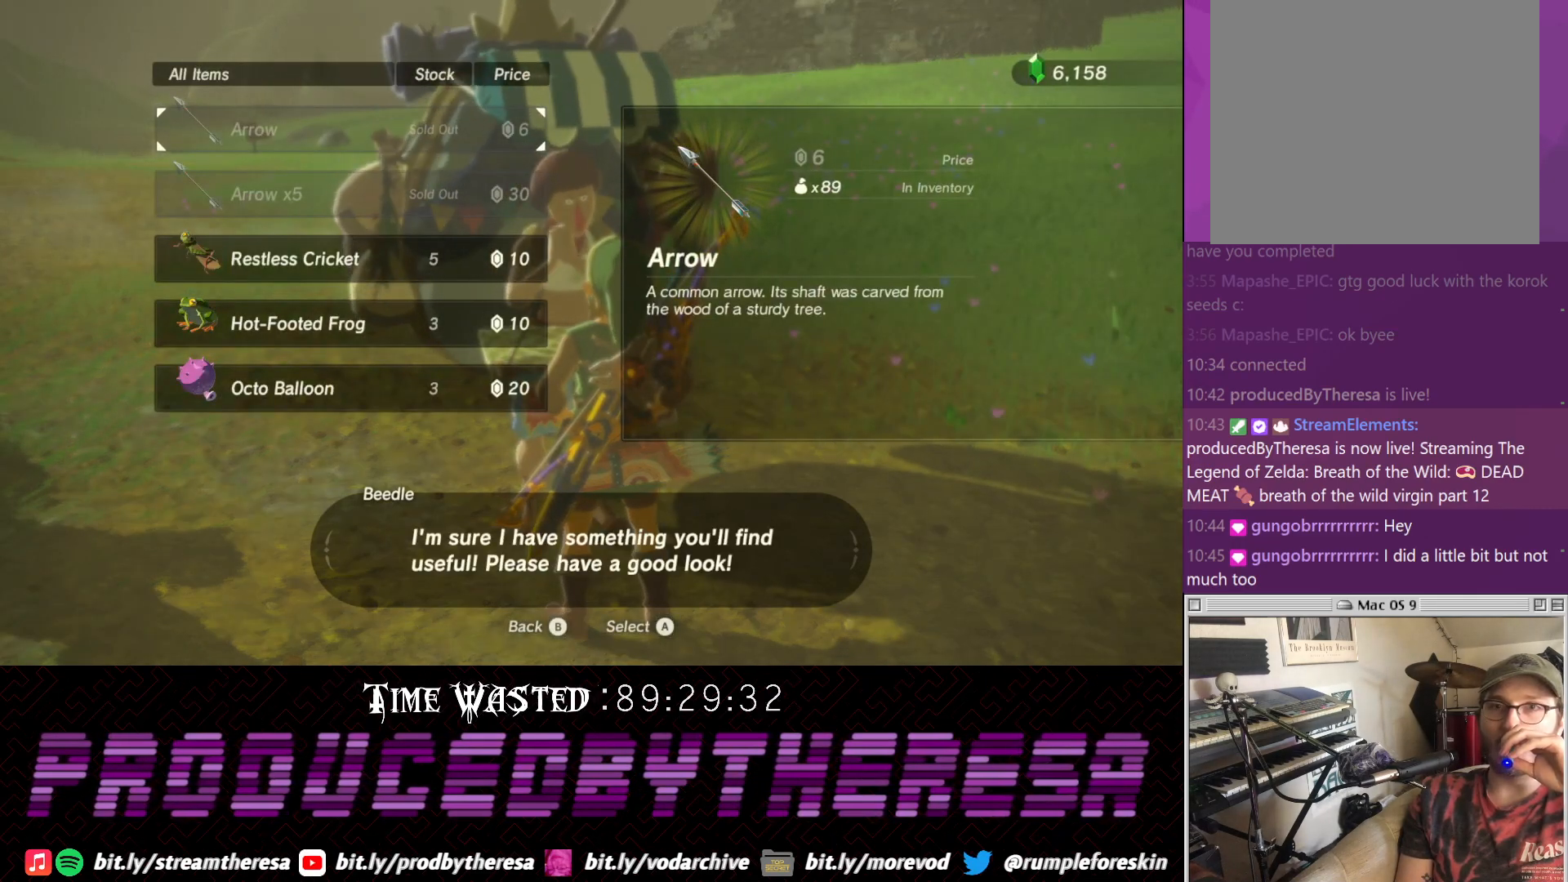
{"dt_ms": 500, "buttons": [], "left_stick": "center", "right_stick": "center", "events": []}
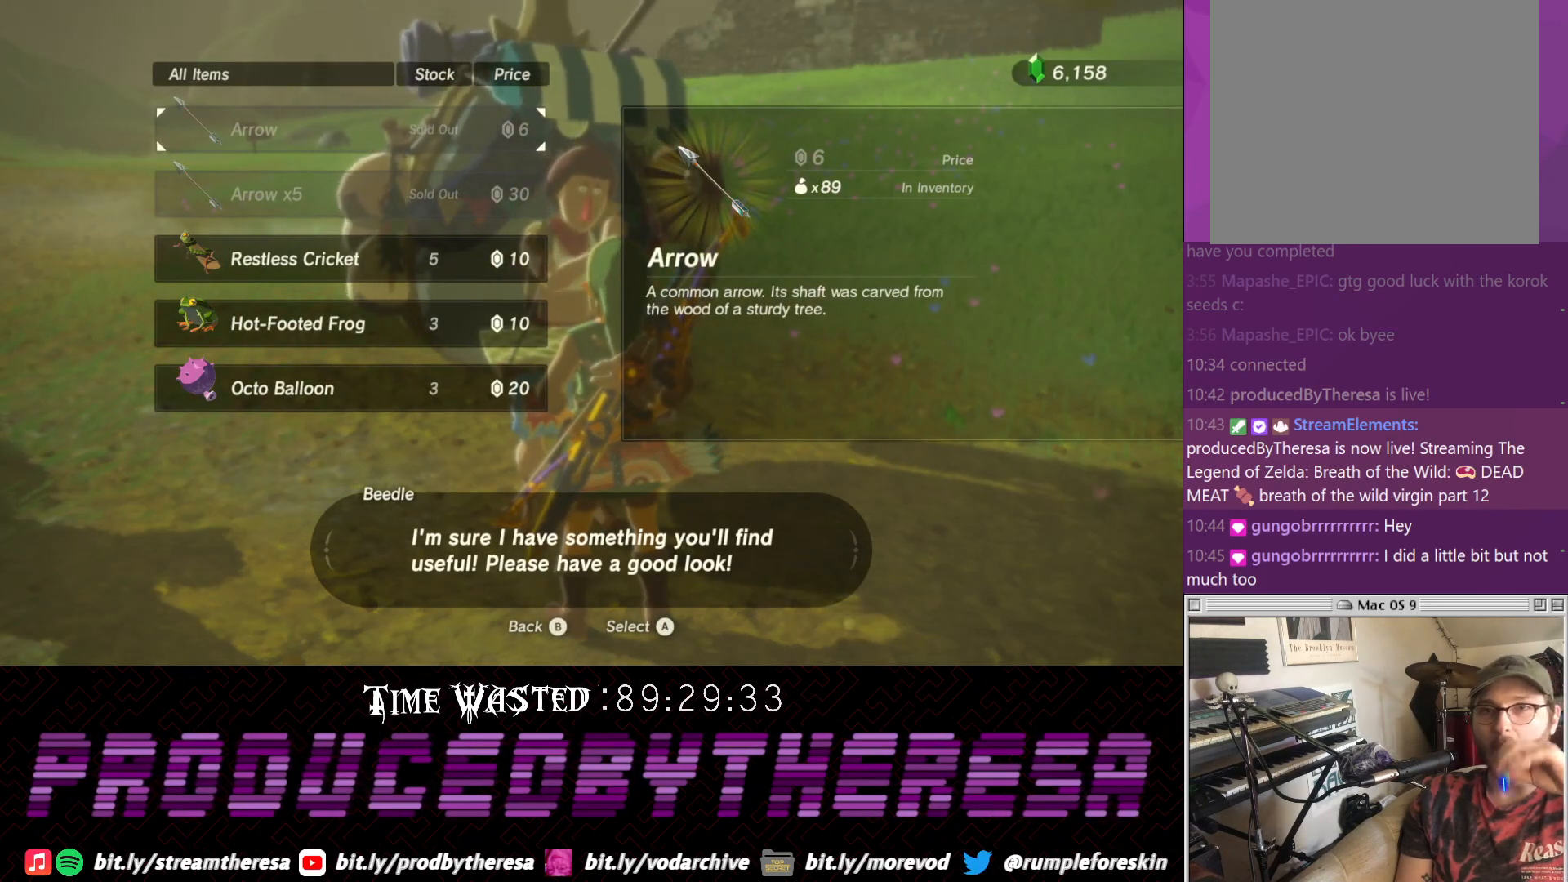
{"dt_ms": 500, "buttons": [], "left_stick": "center", "right_stick": "center", "events": []}
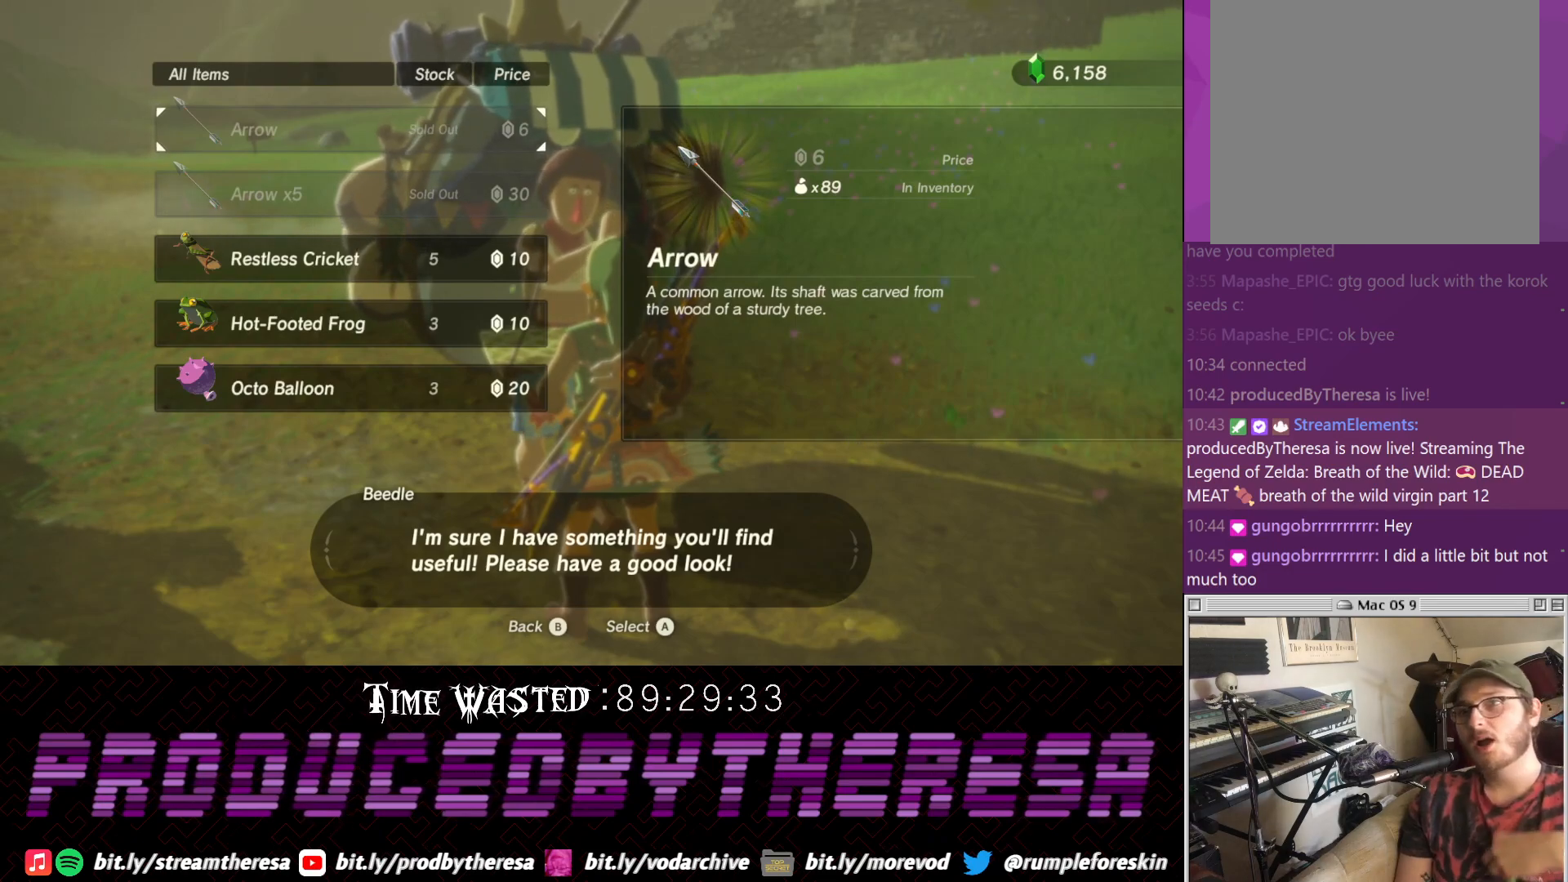
{"dt_ms": 500, "buttons": [], "left_stick": "center", "right_stick": "center", "events": []}
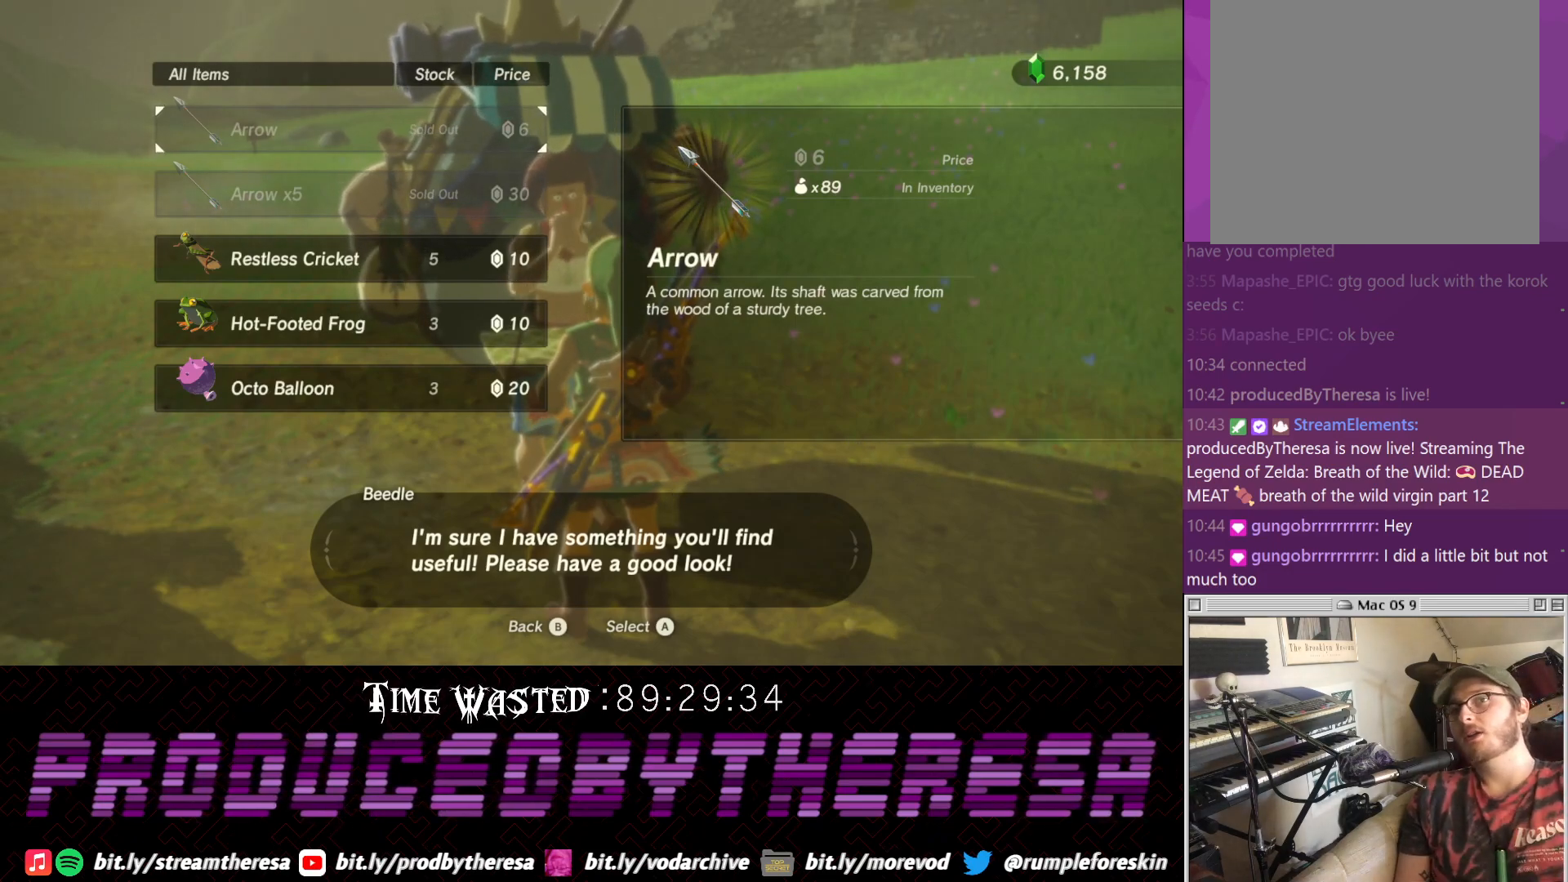
{"dt_ms": 500, "buttons": ["DPAD_DOWN"], "left_stick": "center", "right_stick": "center", "events": [[300, "DPAD_DOWN", "down"], [367, "DPAD_DOWN", "up"], [500, "DPAD_DOWN", "down"]]}
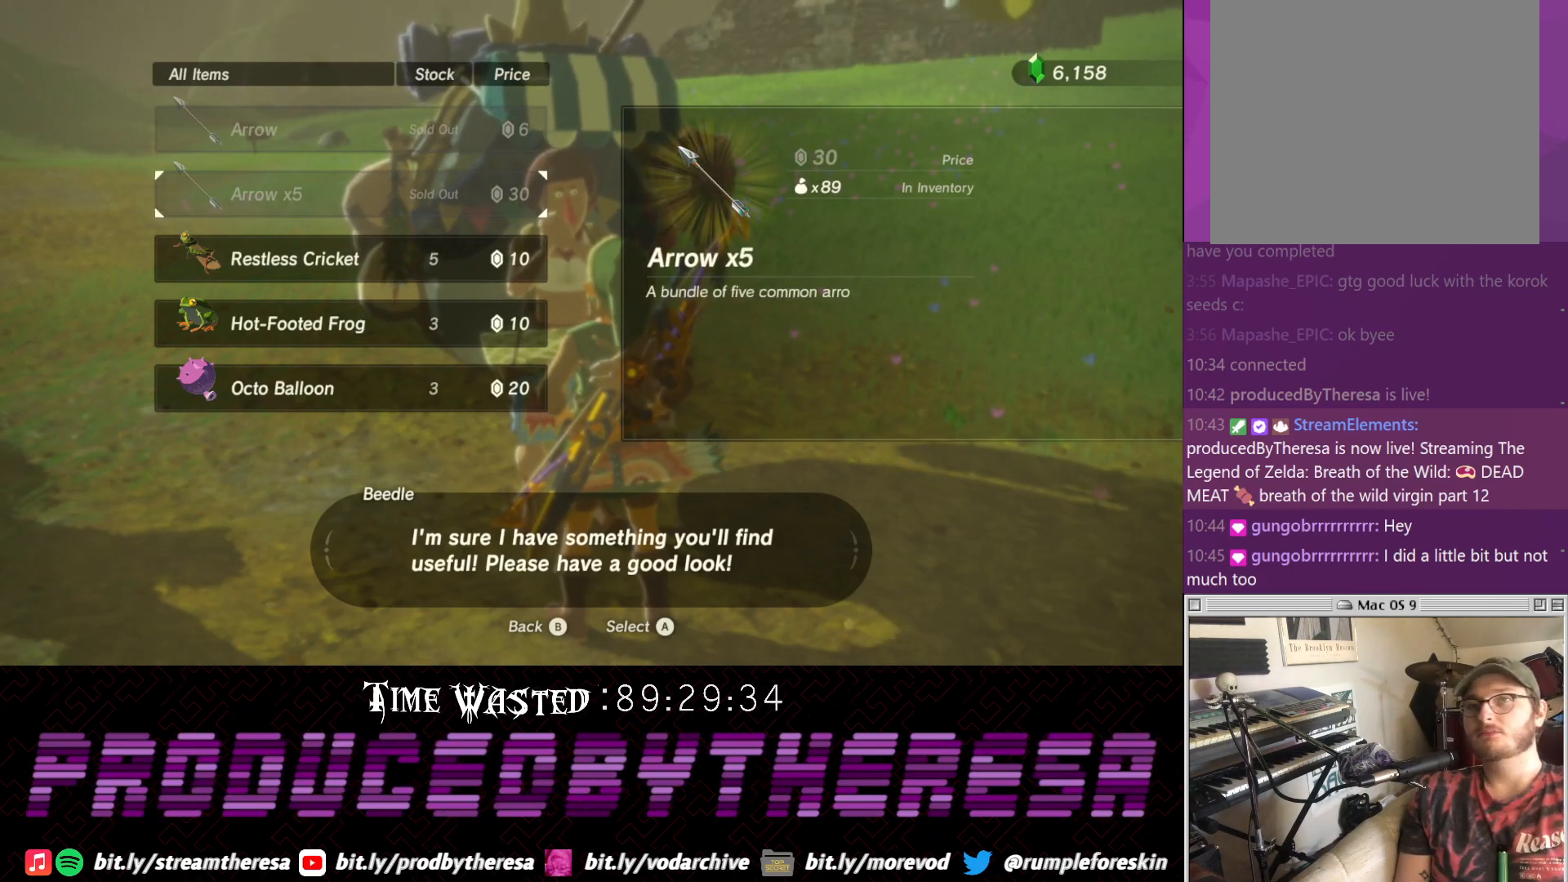
{"dt_ms": 500, "buttons": ["CROSS"], "left_stick": "center", "right_stick": "center", "events": [[50, "DPAD_DOWN", "up"], [450, "CROSS", "down"]]}
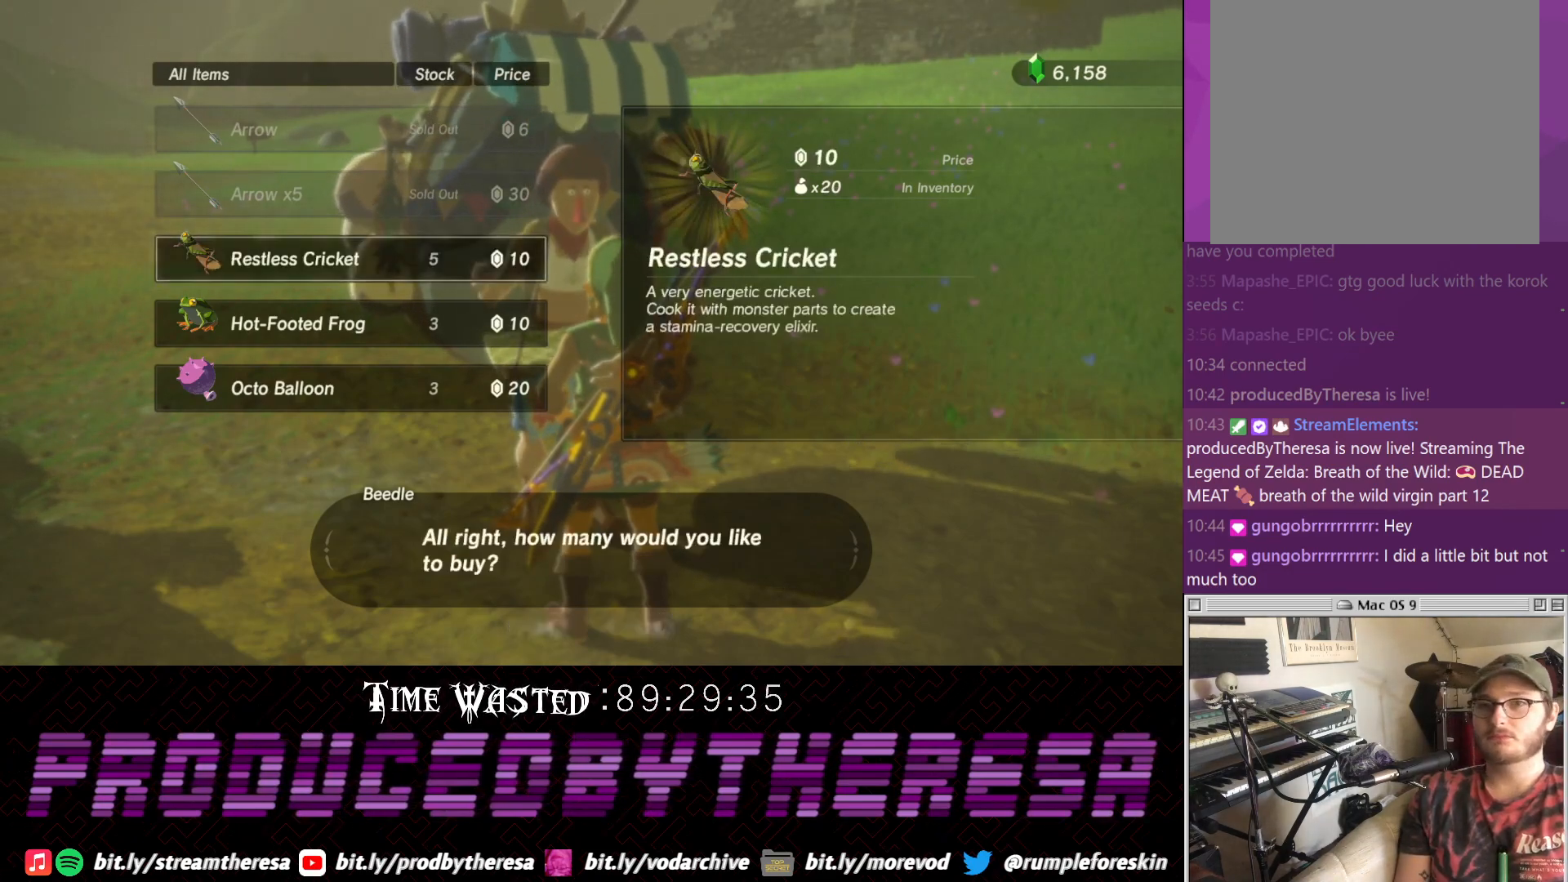
{"dt_ms": 500, "buttons": [], "left_stick": "center", "right_stick": "center", "events": [[333, "CROSS", "up"]]}
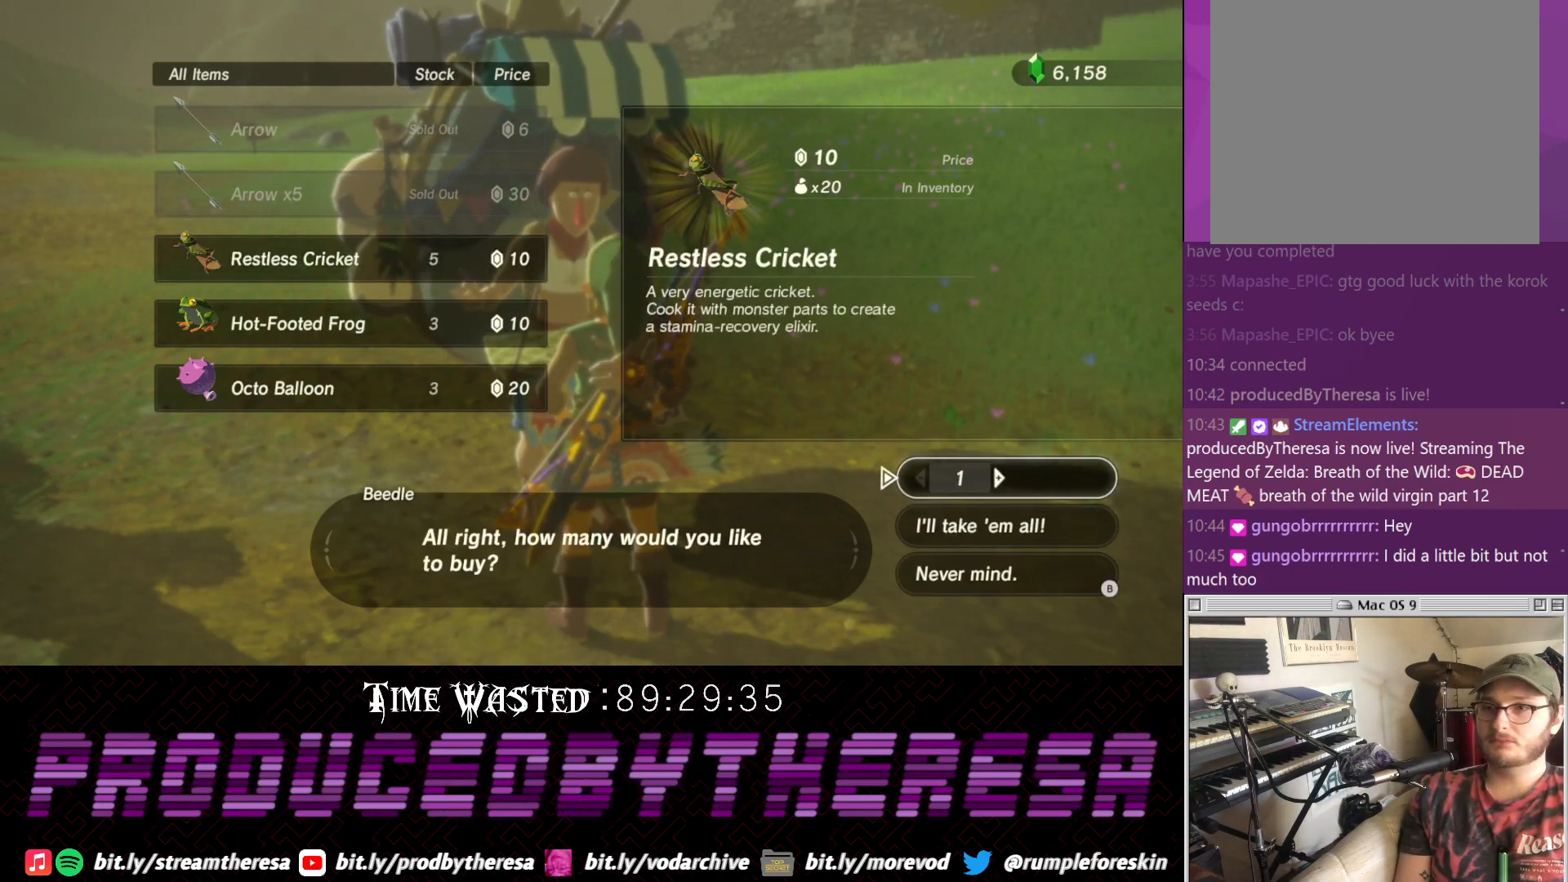
{"dt_ms": 500, "buttons": ["CROSS"], "left_stick": "center", "right_stick": "center", "events": [[200, "DPAD_DOWN", "down"], [267, "DPAD_DOWN", "up"], [467, "CROSS", "down"]]}
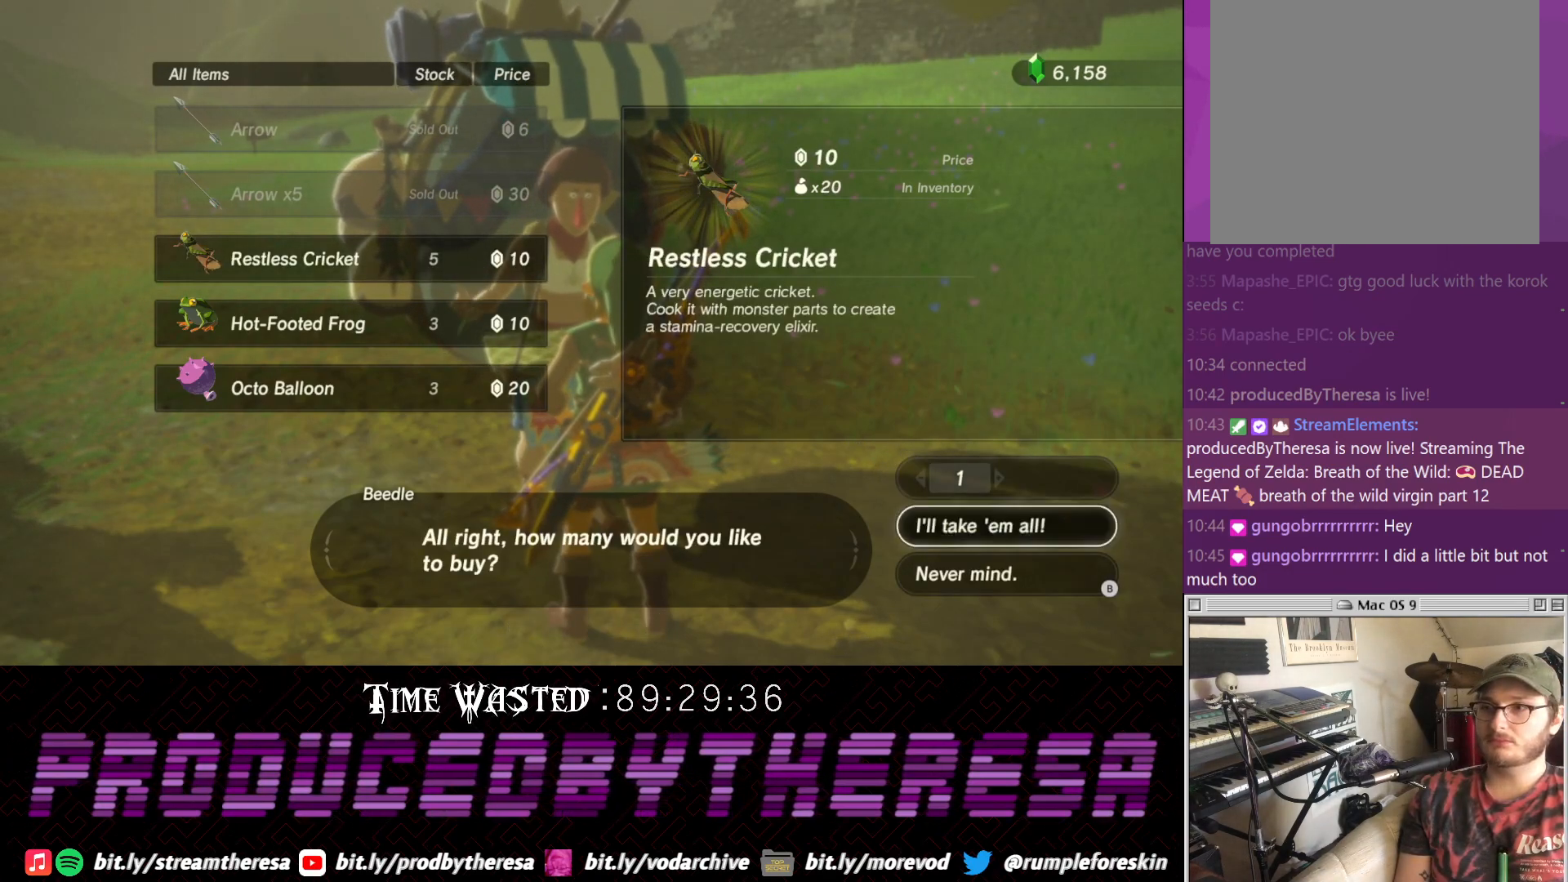
{"dt_ms": 500, "buttons": ["CROSS"], "left_stick": "center", "right_stick": "center", "events": []}
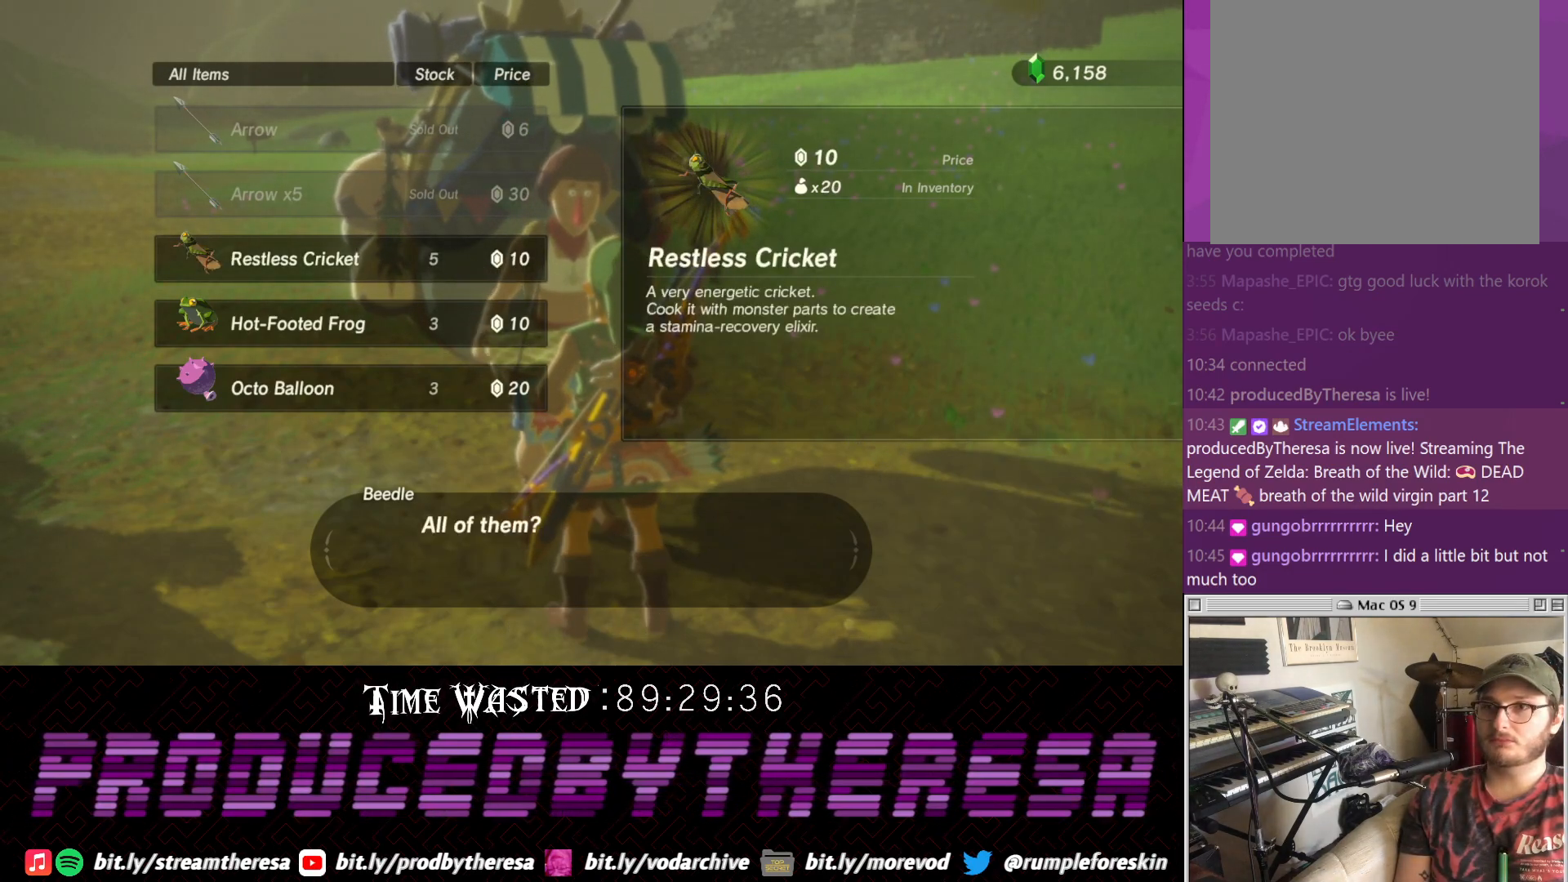
{"dt_ms": 500, "buttons": [], "left_stick": "center", "right_stick": "center", "events": [[33, "CROSS", "up"], [117, "CROSS", "down"], [333, "CROSS", "up"]]}
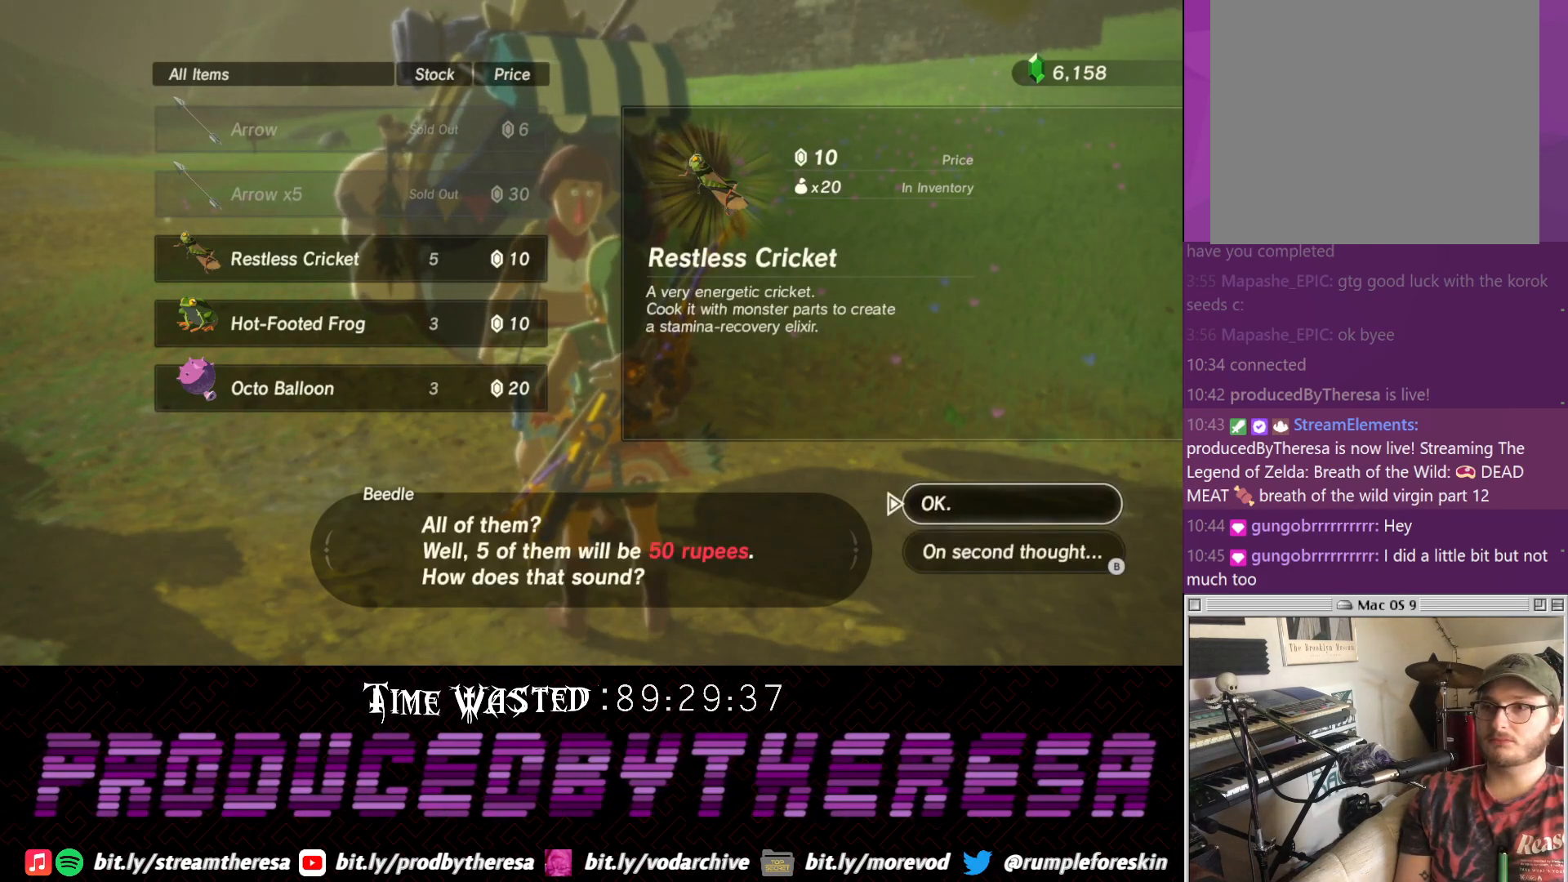
{"dt_ms": 500, "buttons": [], "left_stick": "center", "right_stick": "center", "events": []}
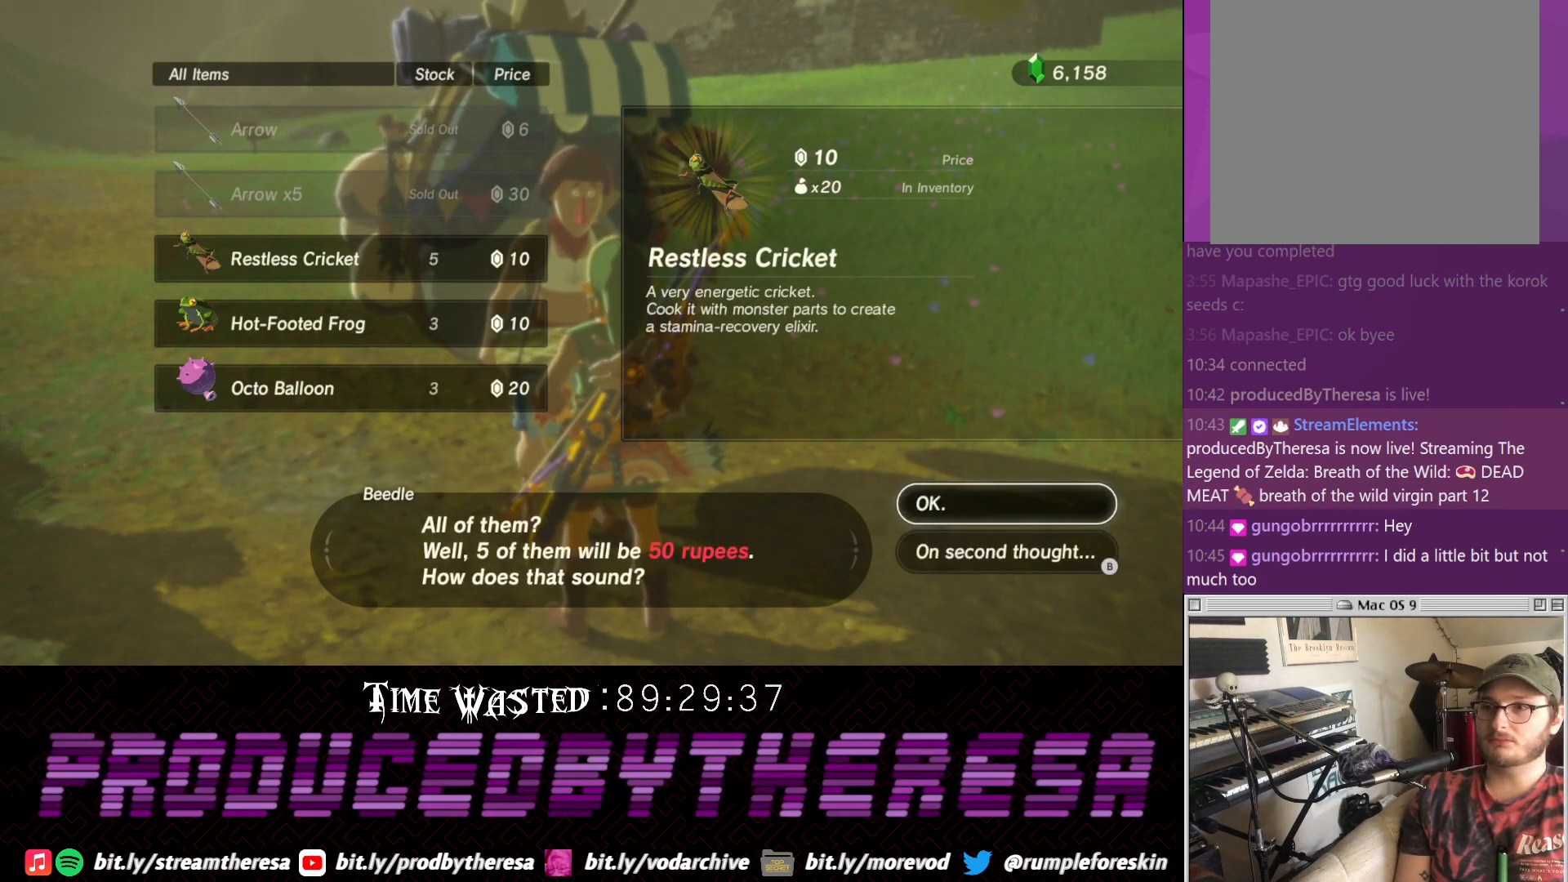
{"dt_ms": 500, "buttons": ["CROSS"], "left_stick": "center", "right_stick": "center", "events": [[117, "CROSS", "down"]]}
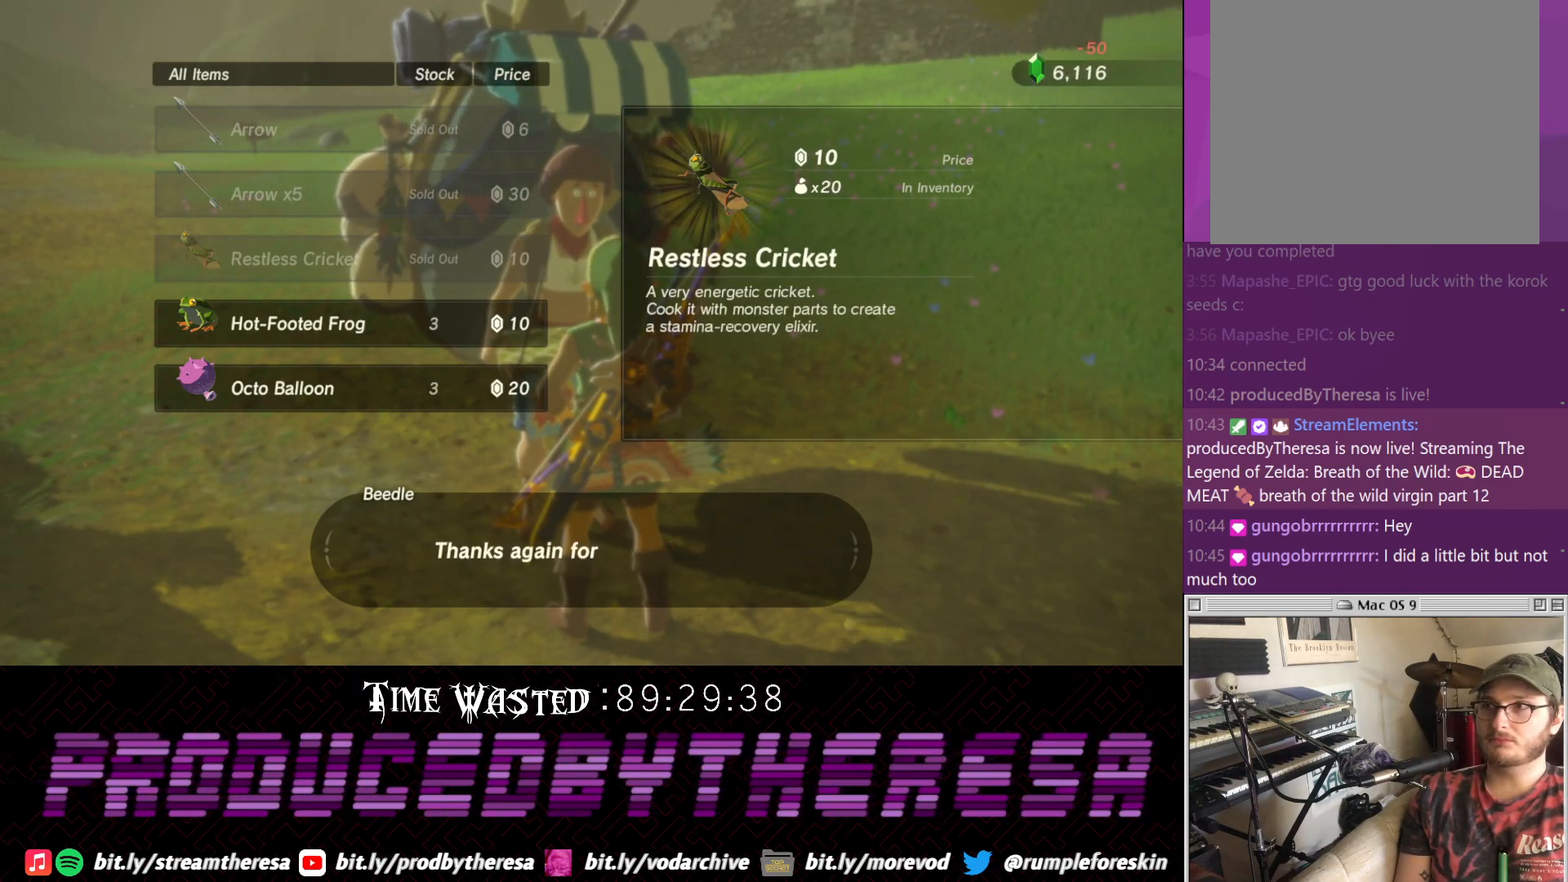
{"dt_ms": 500, "buttons": [], "left_stick": "center", "right_stick": "center", "events": [[133, "CROSS", "up"], [267, "CROSS", "down"], [400, "CROSS", "up"]]}
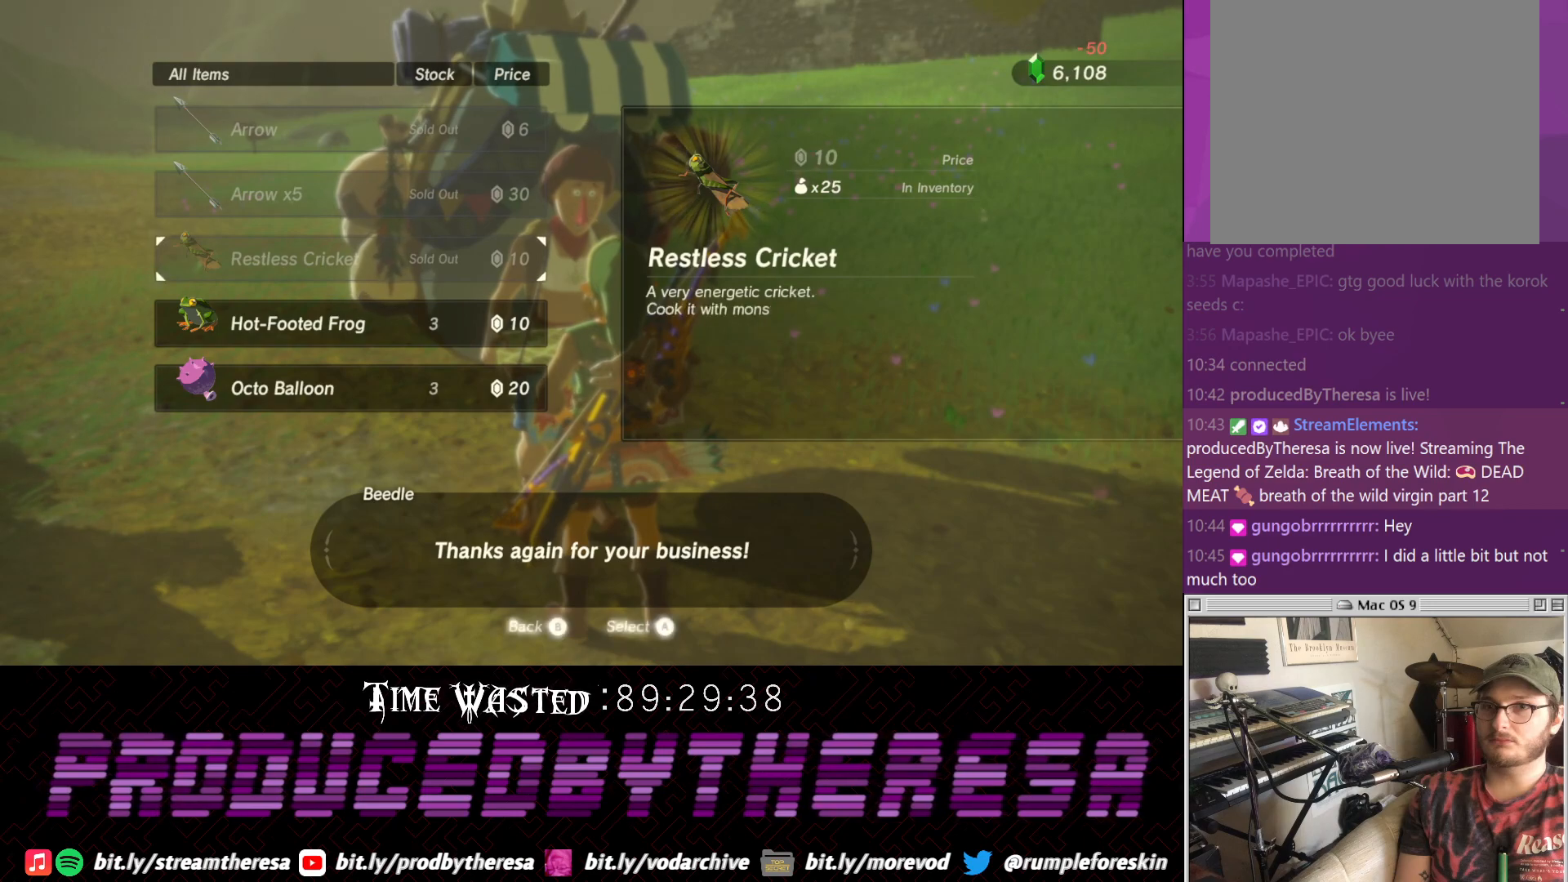
{"dt_ms": 500, "buttons": ["CROSS"], "left_stick": "center", "right_stick": "center", "events": [[83, "DPAD_DOWN", "down"], [150, "DPAD_DOWN", "up"], [383, "CROSS", "down"]]}
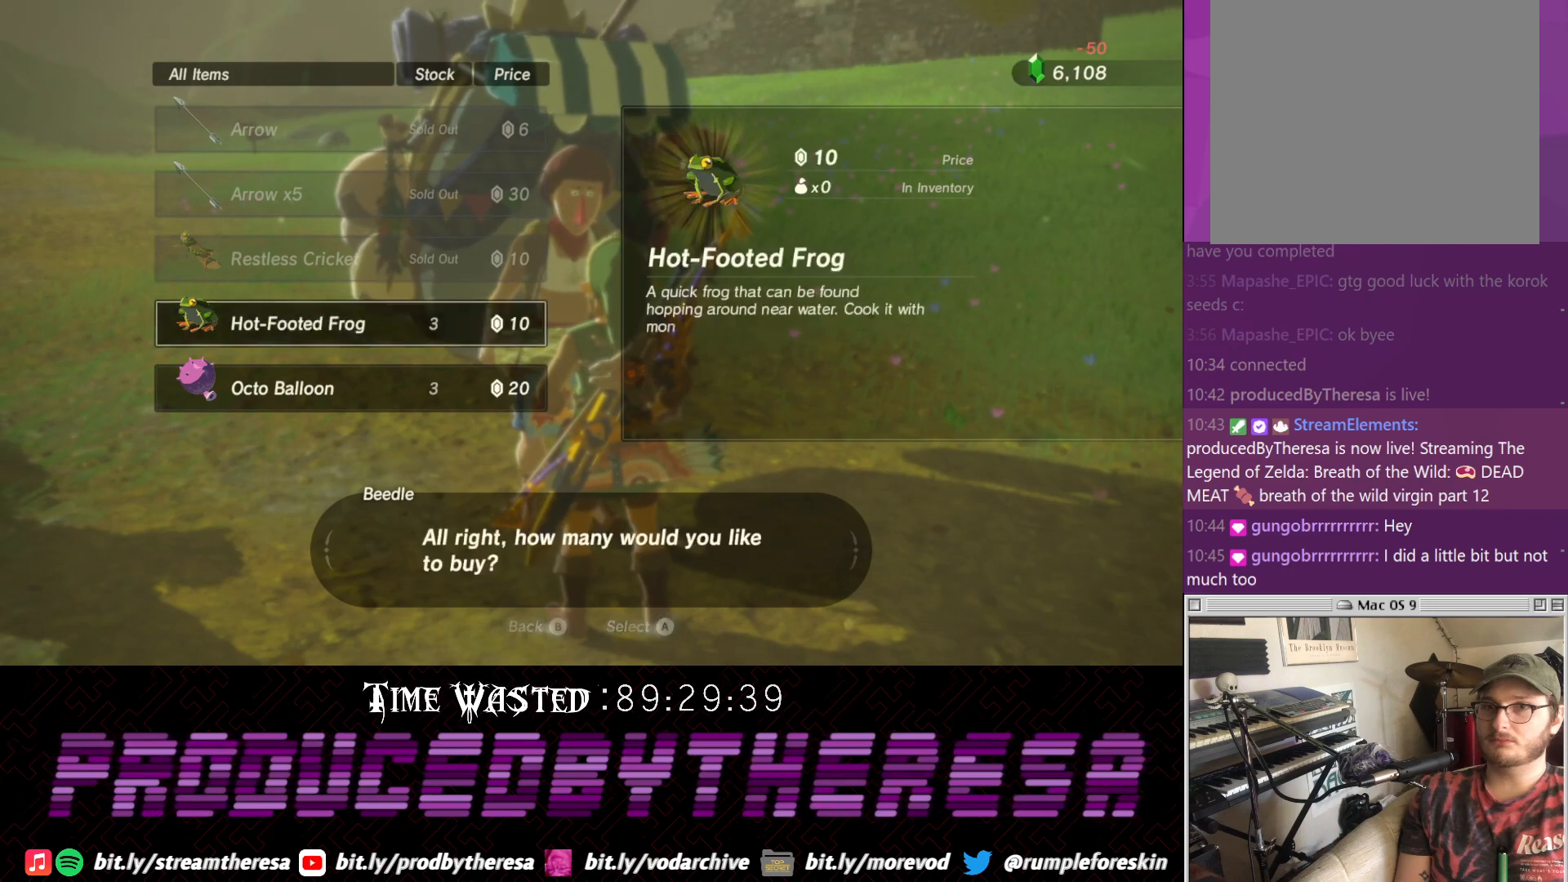
{"dt_ms": 500, "buttons": [], "left_stick": "center", "right_stick": "center", "events": [[417, "CROSS", "up"]]}
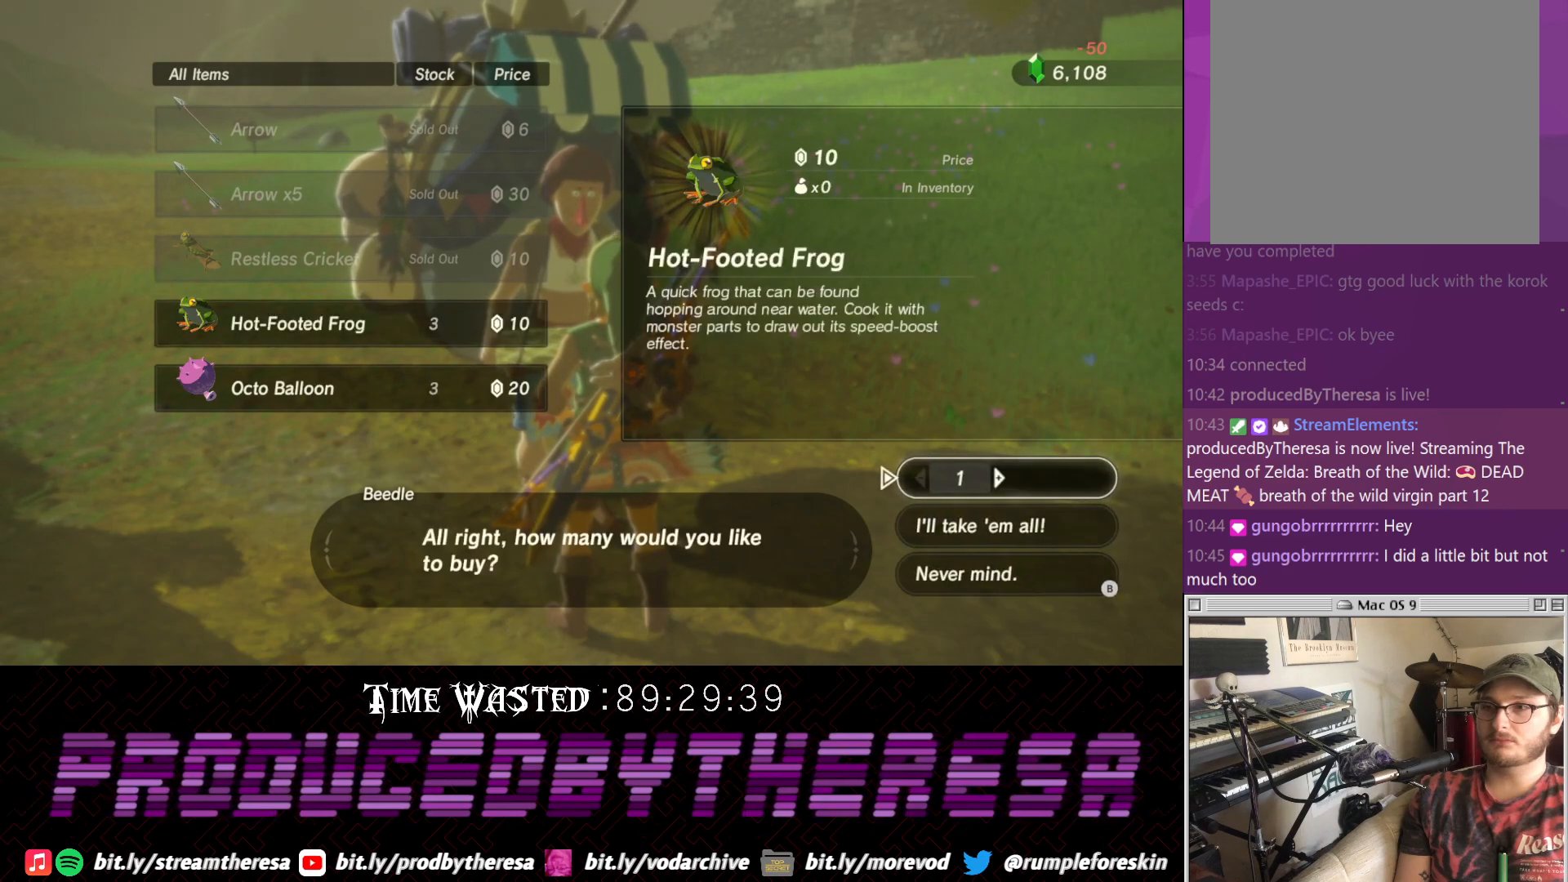
{"dt_ms": 500, "buttons": ["CROSS"], "left_stick": "center", "right_stick": "center", "events": [[100, "DPAD_DOWN", "down"], [217, "DPAD_DOWN", "up"], [417, "CROSS", "down"]]}
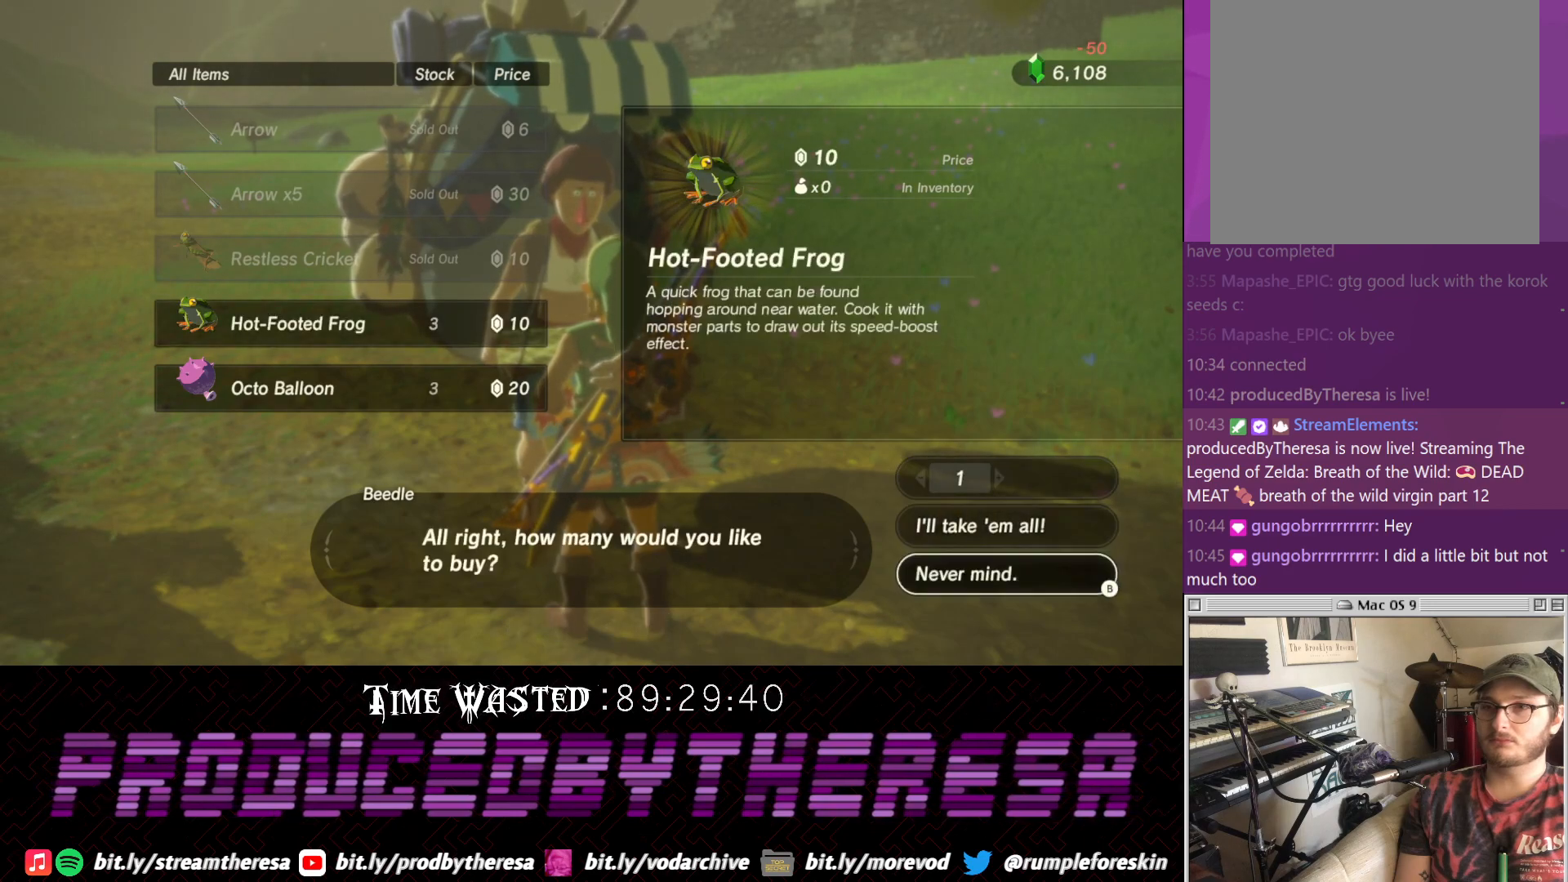
{"dt_ms": 500, "buttons": ["CROSS"], "left_stick": "center", "right_stick": "center", "events": [[300, "CROSS", "up"], [417, "CROSS", "down"]]}
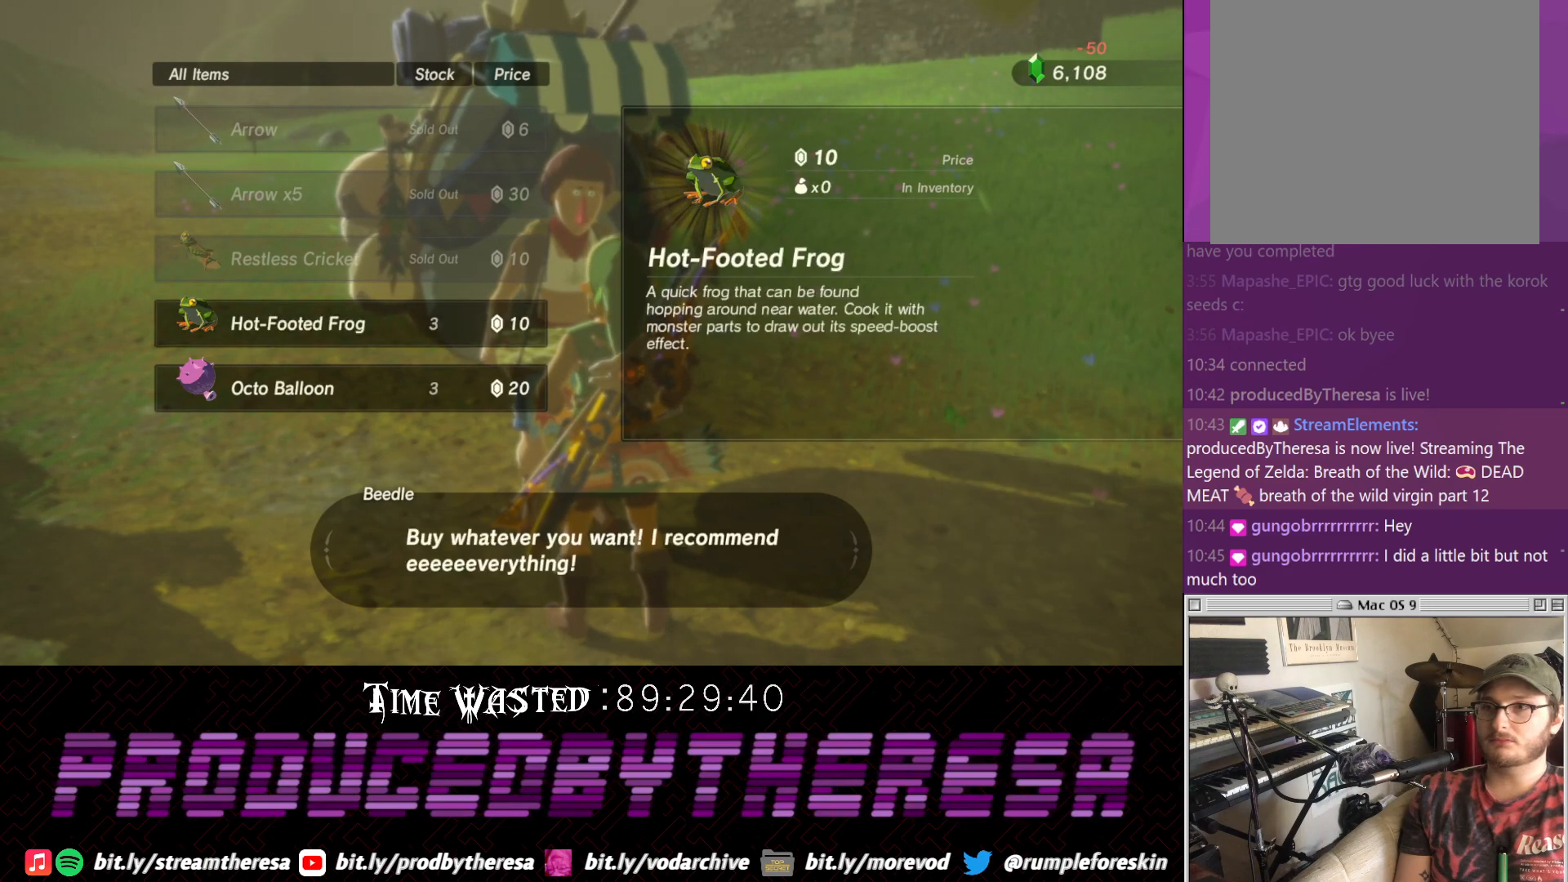
{"dt_ms": 500, "buttons": [], "left_stick": "center", "right_stick": "center", "events": [[50, "CROSS", "up"], [133, "CROSS", "down"], [300, "CROSS", "up"]]}
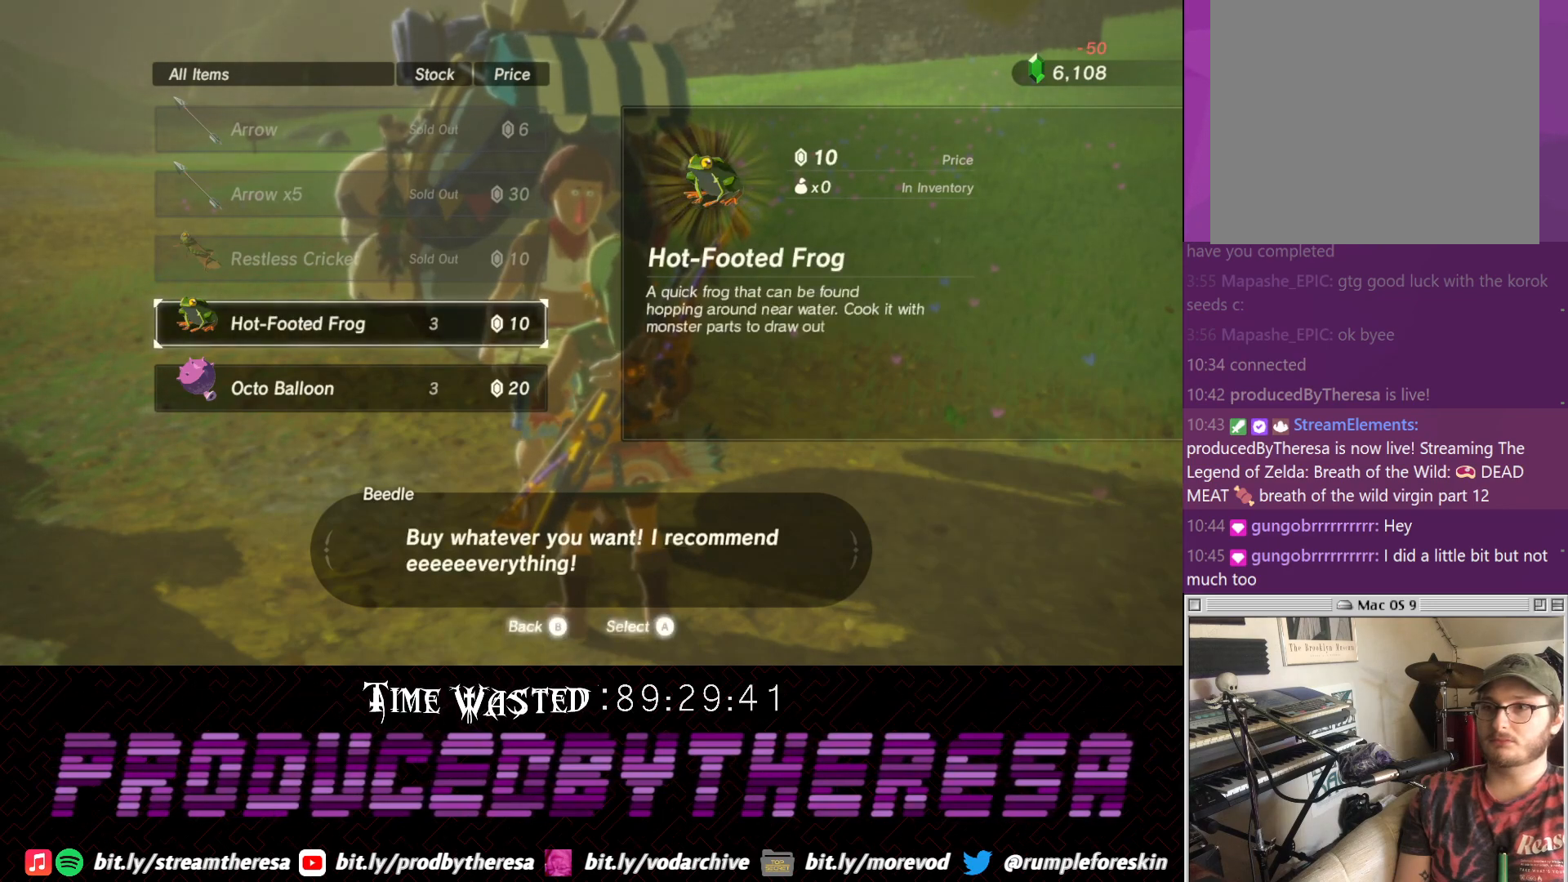
{"dt_ms": 500, "buttons": [], "left_stick": "center", "right_stick": "center", "events": []}
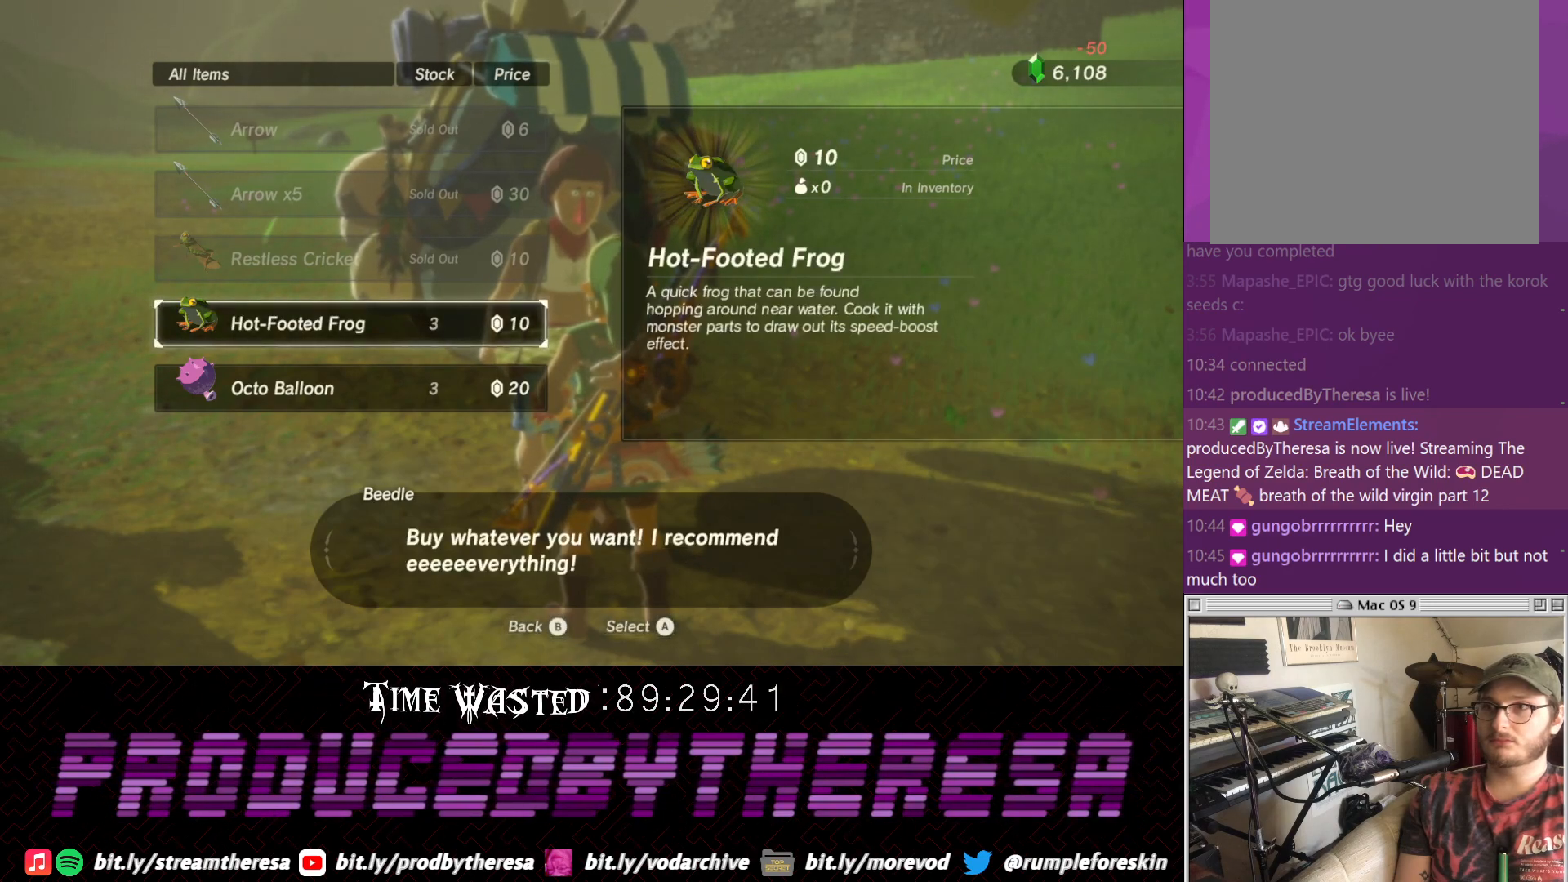
{"dt_ms": 500, "buttons": [], "left_stick": "center", "right_stick": "center", "events": [[133, "CROSS", "down"], [200, "CROSS", "up"]]}
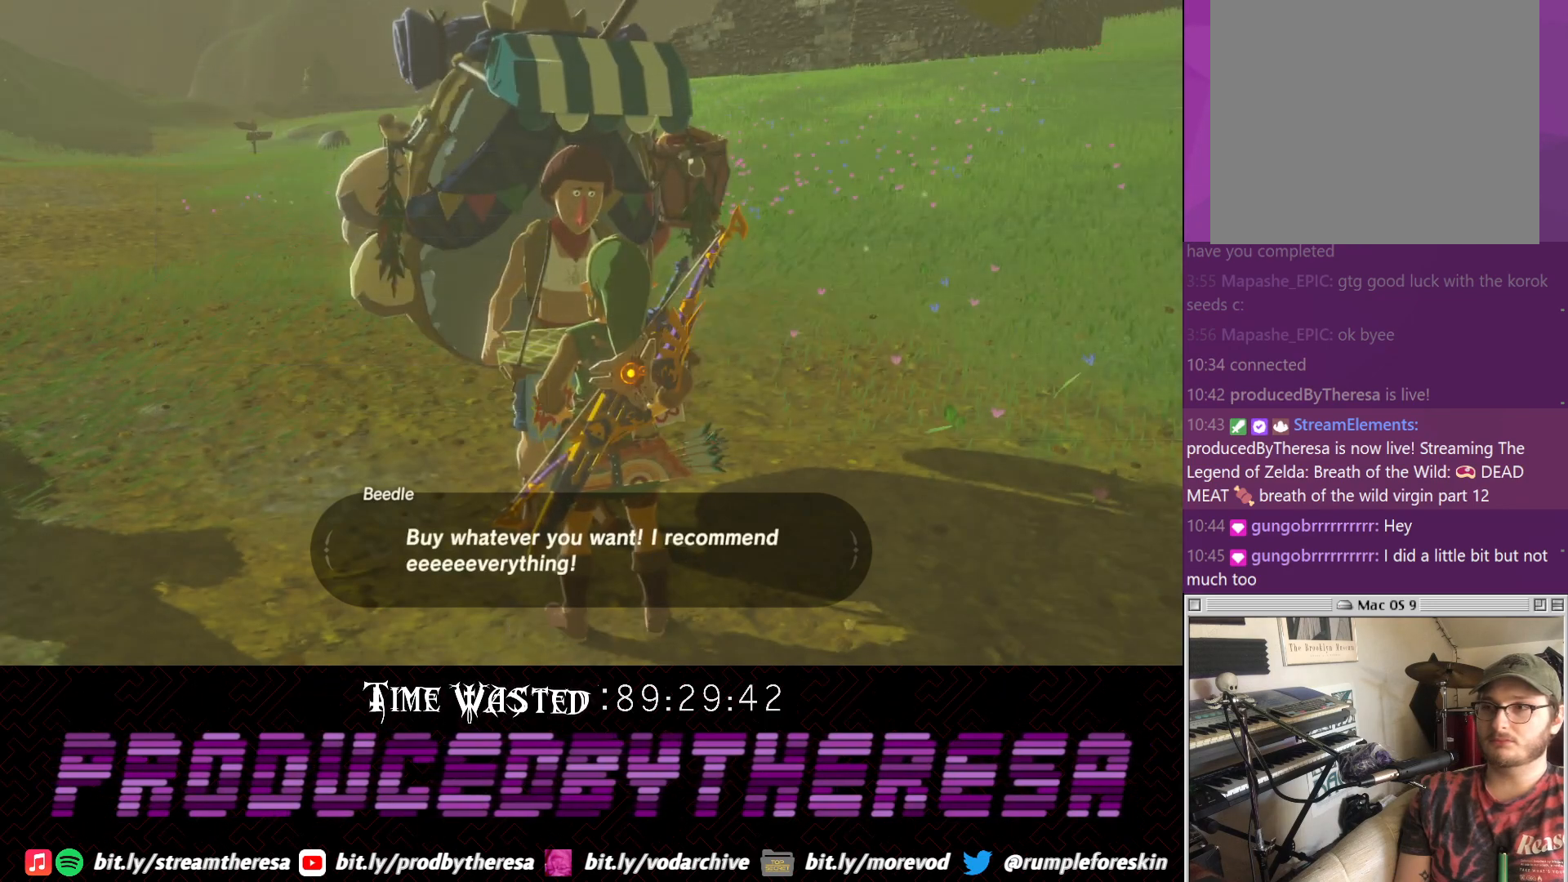
{"dt_ms": 500, "buttons": [], "left_stick": "center", "right_stick": "center", "events": []}
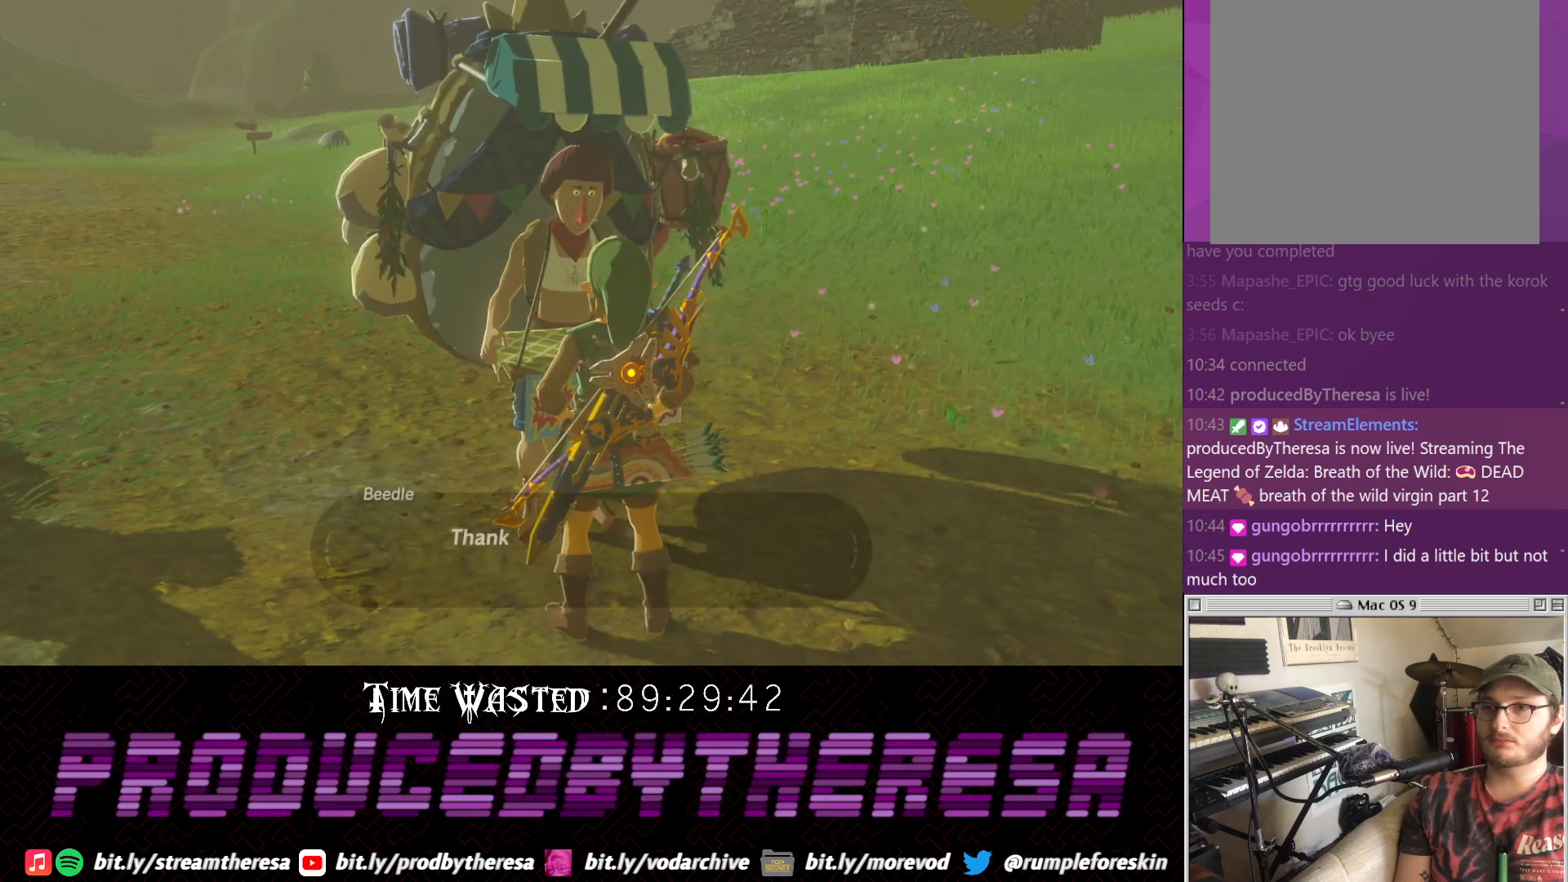
{"dt_ms": 500, "buttons": [], "left_stick": "center", "right_stick": "center", "events": []}
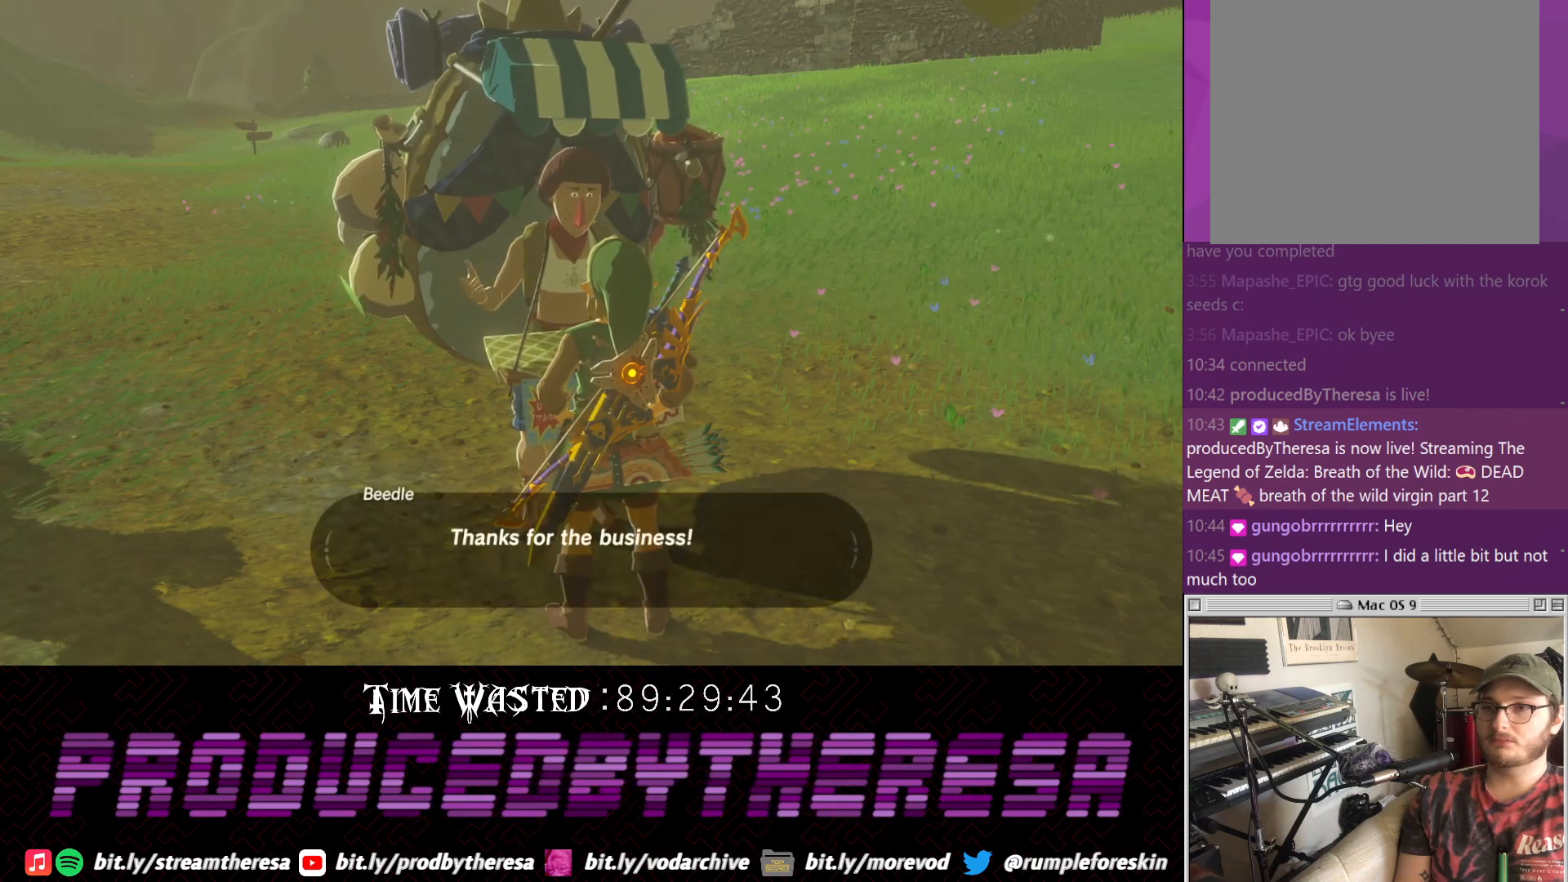
{"dt_ms": 500, "buttons": [], "left_stick": "center", "right_stick": "center", "events": []}
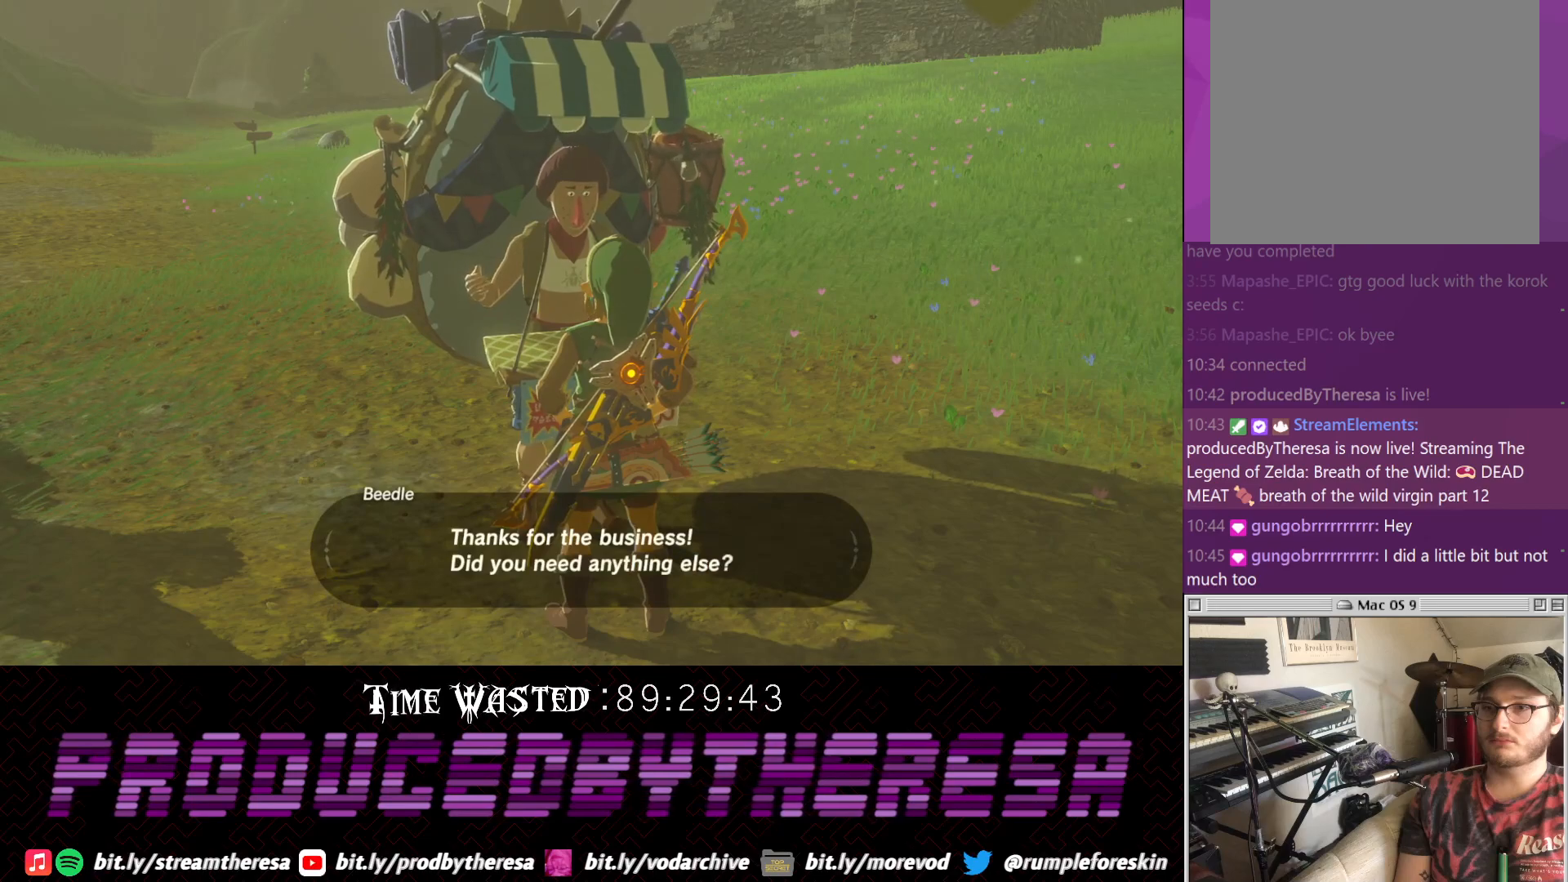
{"dt_ms": 500, "buttons": [], "left_stick": "center", "right_stick": "center", "events": []}